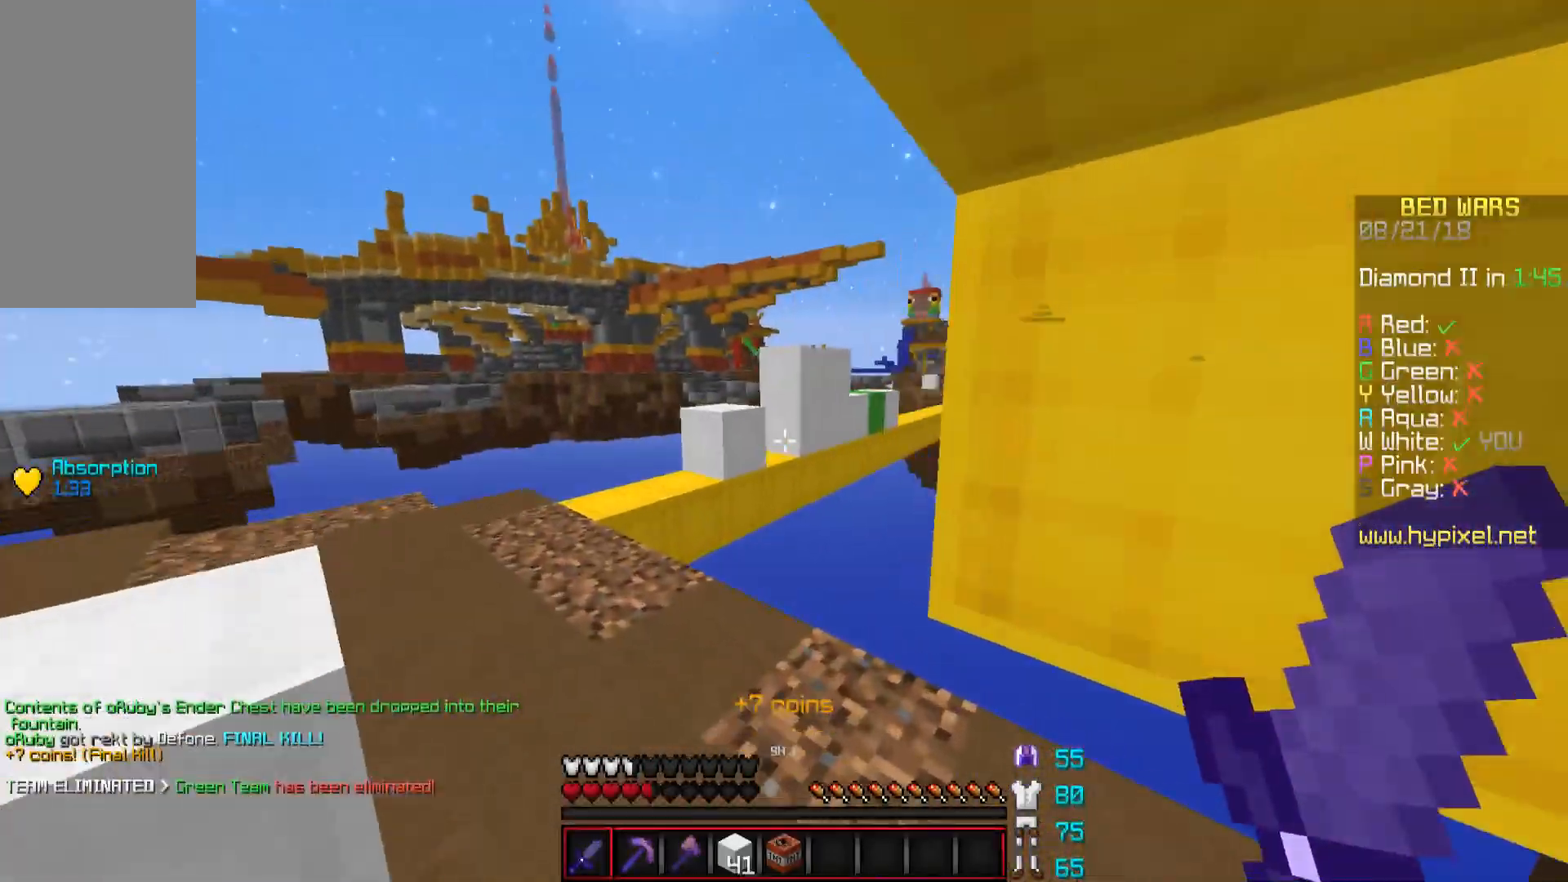
Gameplay with keyboard and mouse; each line is a JSON object with the keys and mouse buttons held at the frame after it. "events" lists presses ("down") and releases ("up") of "a", "d", "s", "space", "w", "mouse_left" and "mouse_right" between this image and that frame as [ms after this image, input, new state], when the widget could be followed in between. "mouse_left", "mouse_right" = the "left", "right" buttons of the "mouse" list. No other keys are recorded. Fast repeated clicks can show as one long hold. Mouse movement is not recorded.
{"keys": [], "mouse": [], "events": [[166, "a", "down"], [417, "a", "up"], [467, "w", "up"]]}
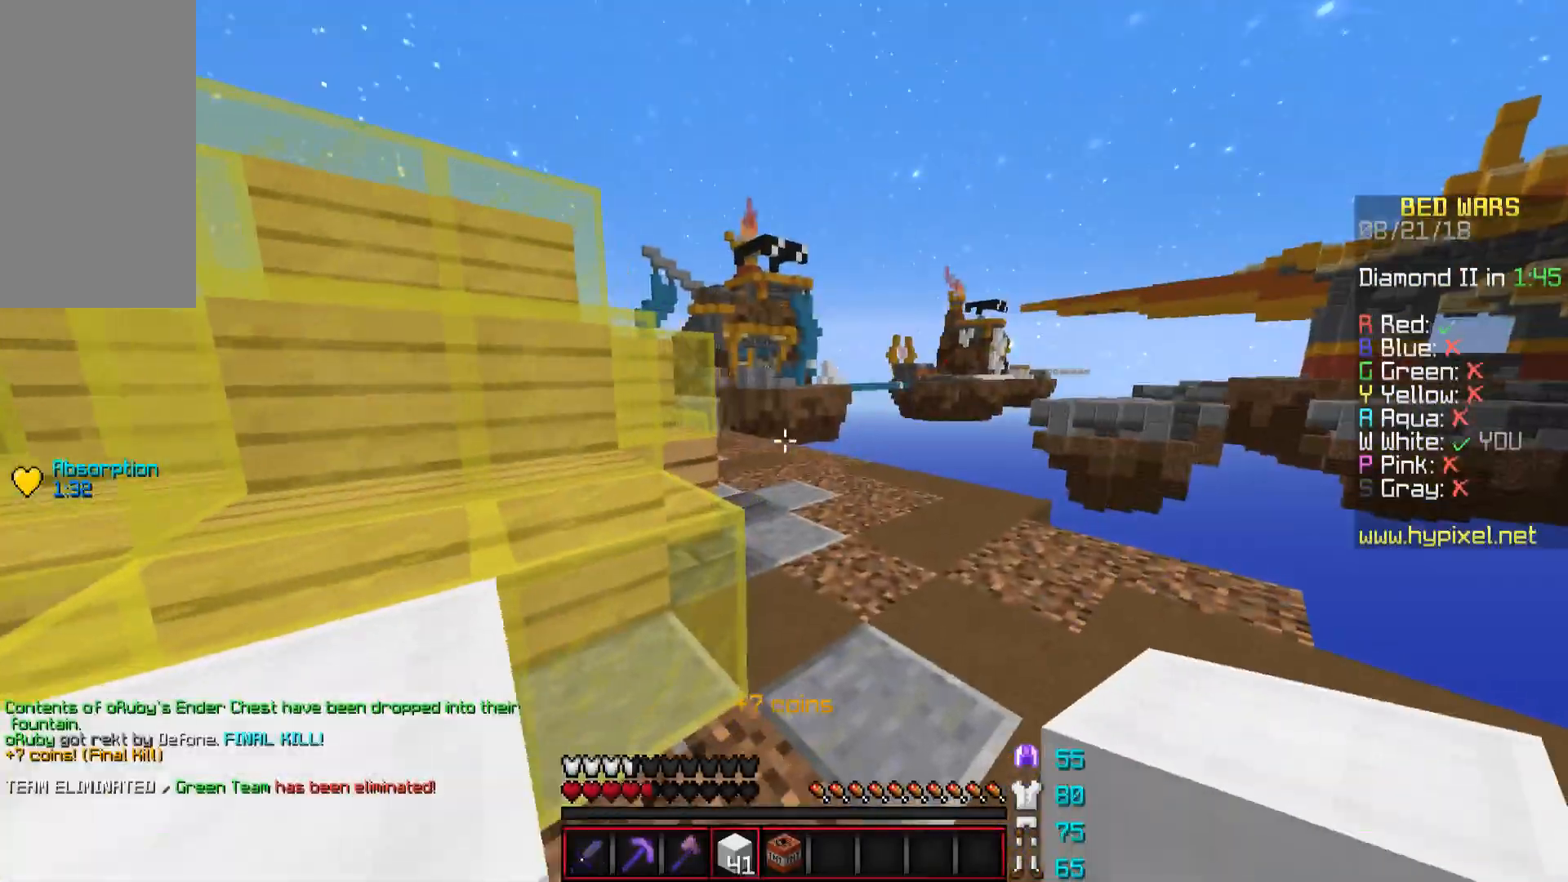
{"keys": ["w"], "mouse": [], "events": [[17, "d", "down"], [67, "w", "down"], [250, "d", "up"], [267, "a", "down"], [367, "a", "up"]]}
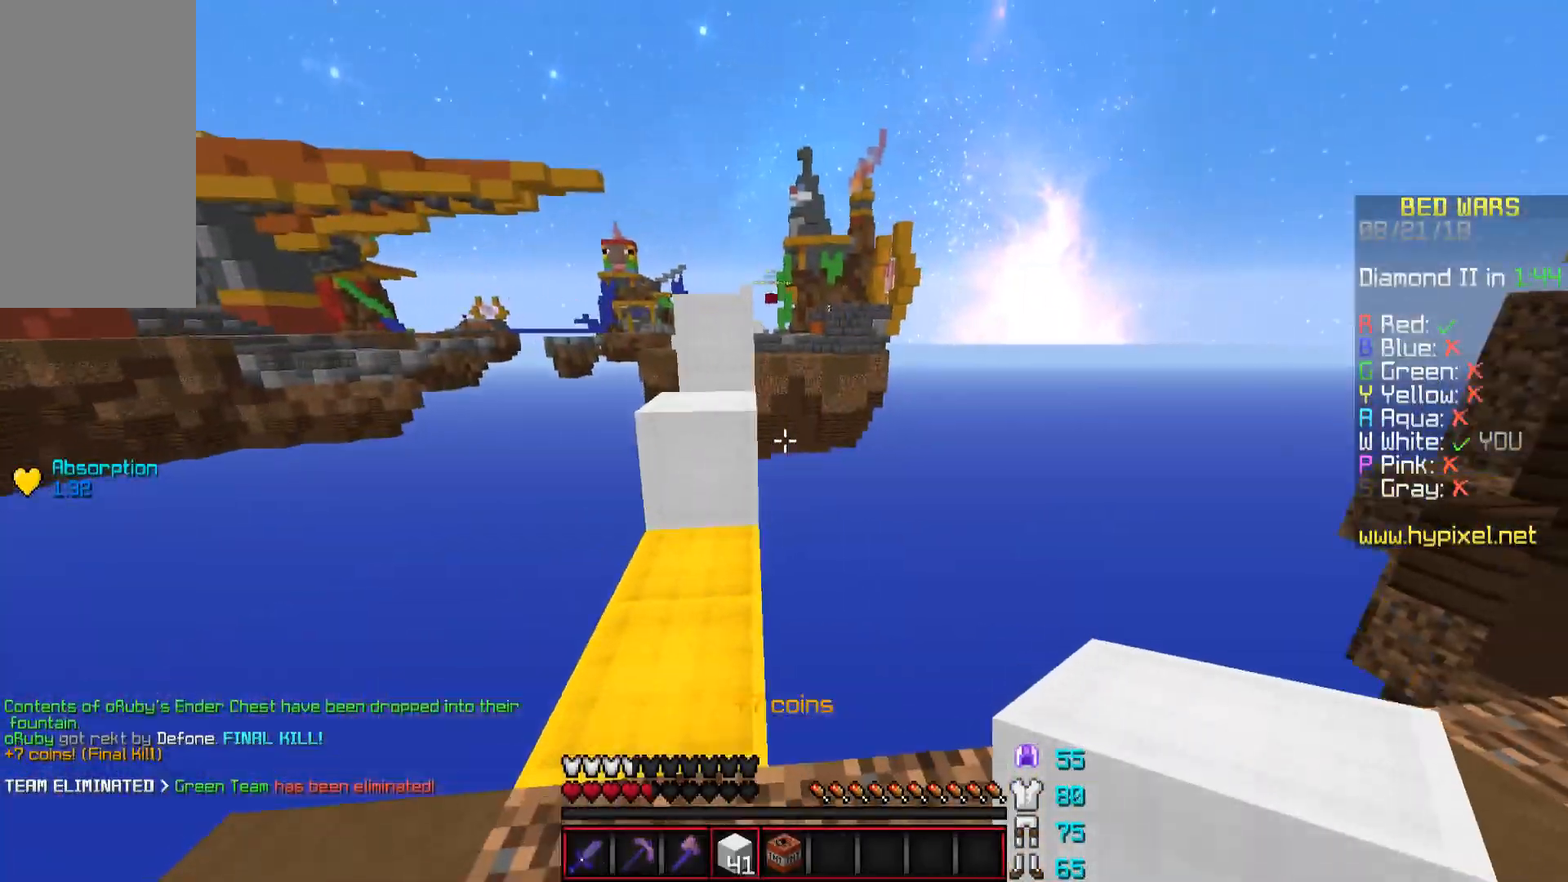
{"keys": ["w"], "mouse": [], "events": [[166, "space", "down"], [267, "a", "down"], [317, "space", "up"], [367, "a", "up"]]}
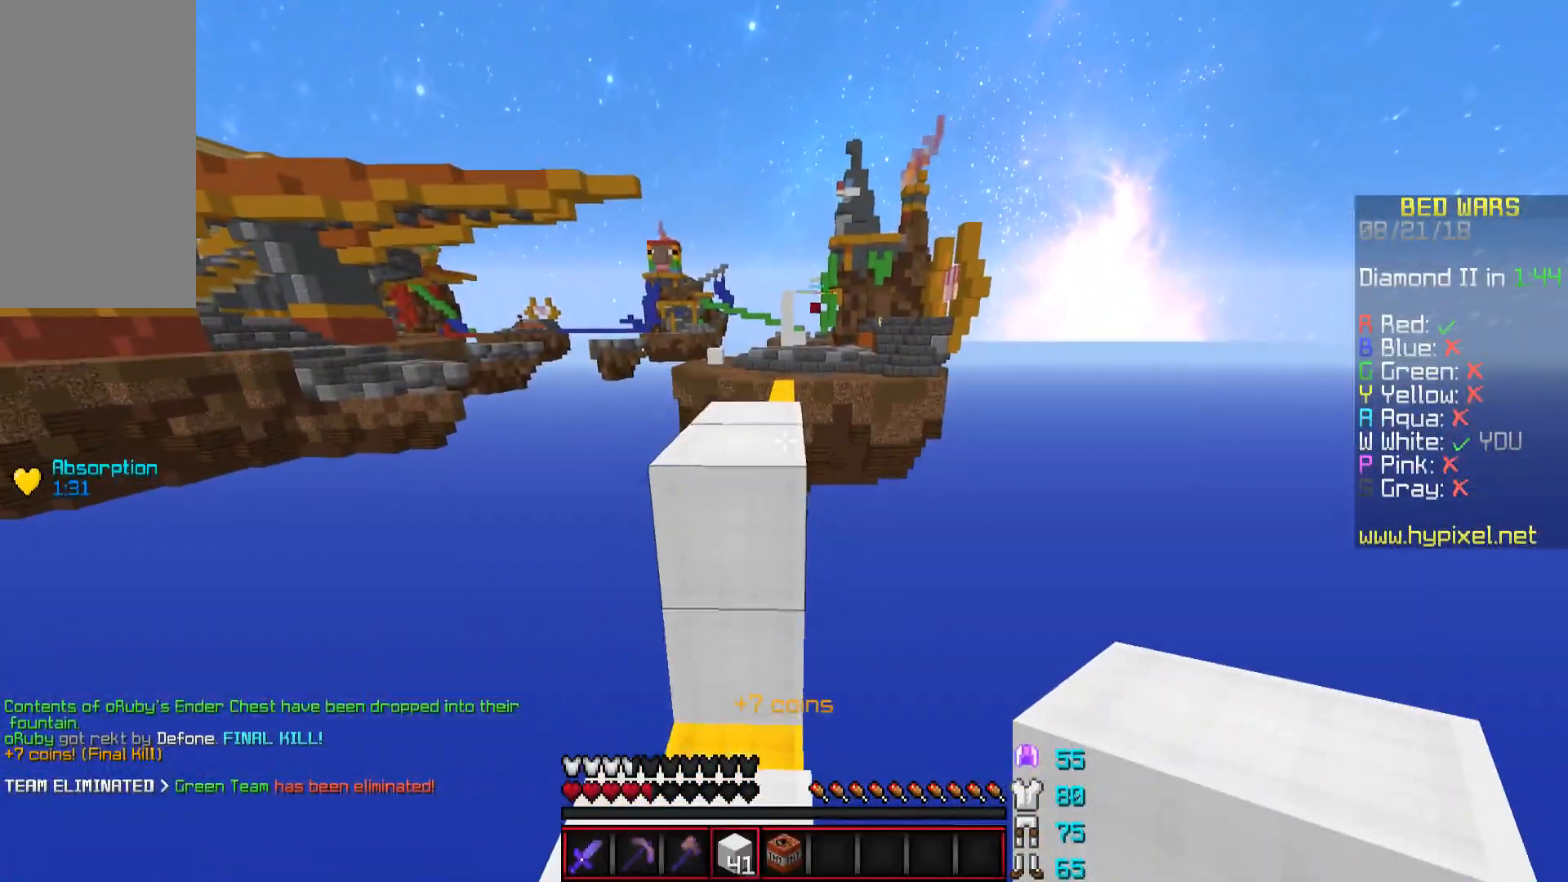
{"keys": ["w"], "mouse": ["left"], "events": [[67, "space", "down"], [217, "space", "up"], [467, "mouse_left", "down"]]}
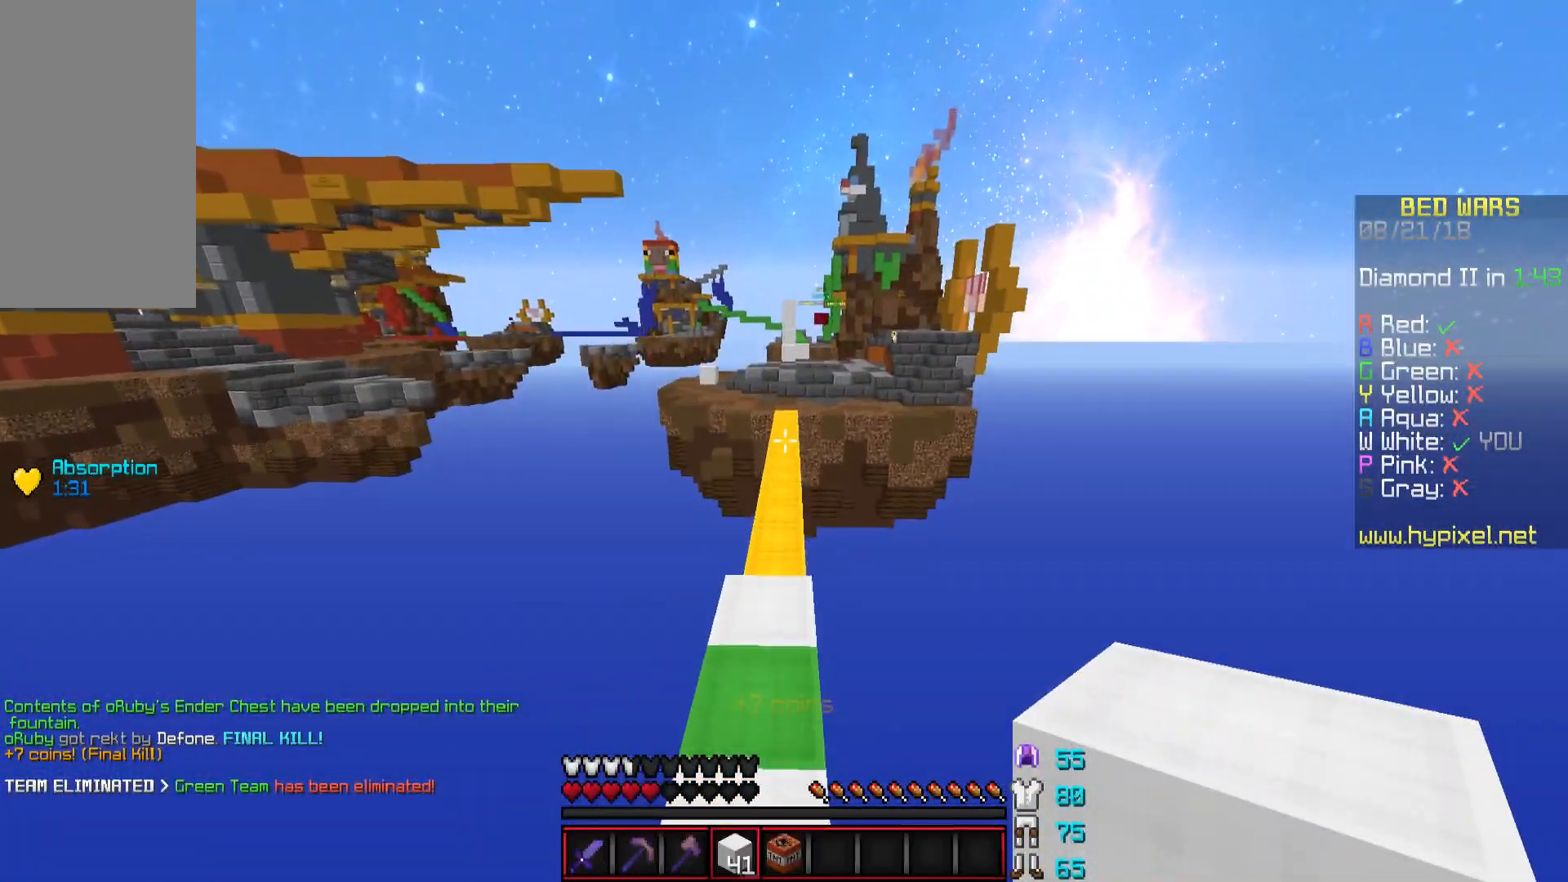
{"keys": ["w"], "mouse": [], "events": [[16, "space", "down"], [66, "mouse_left", "up"], [116, "mouse_left", "down"], [216, "mouse_left", "up"], [216, "space", "up"], [317, "mouse_left", "down"], [367, "mouse_left", "up"], [417, "mouse_left", "down"], [467, "mouse_left", "up"]]}
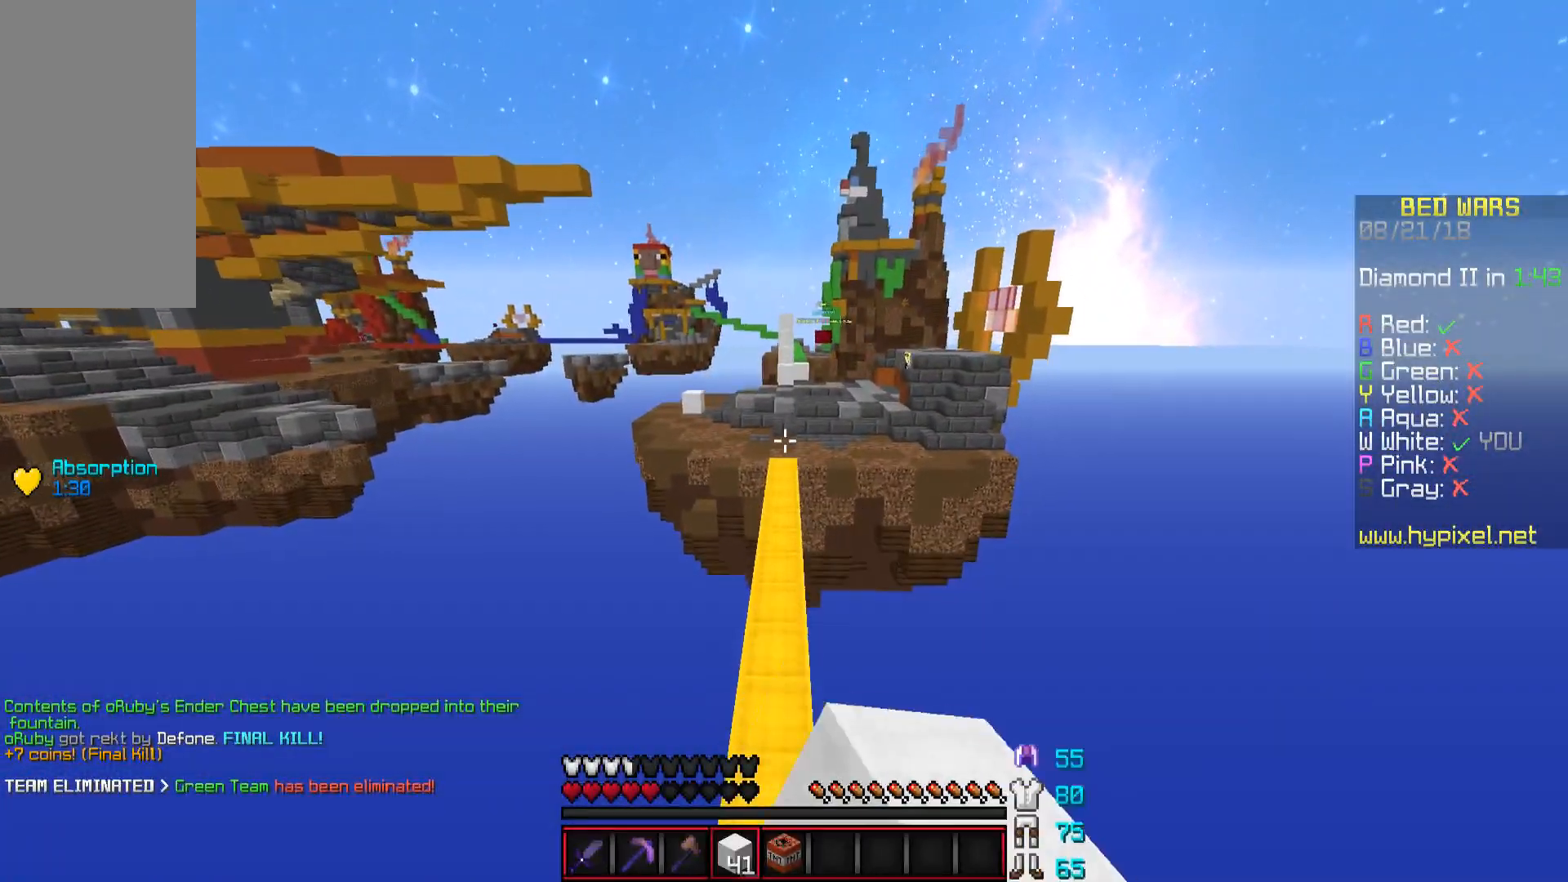
{"keys": ["space", "w"], "mouse": [], "events": [[67, "mouse_left", "down"], [117, "mouse_left", "up"], [117, "space", "down"], [167, "mouse_left", "down"], [267, "mouse_left", "up"], [367, "mouse_left", "down"], [417, "mouse_left", "up"]]}
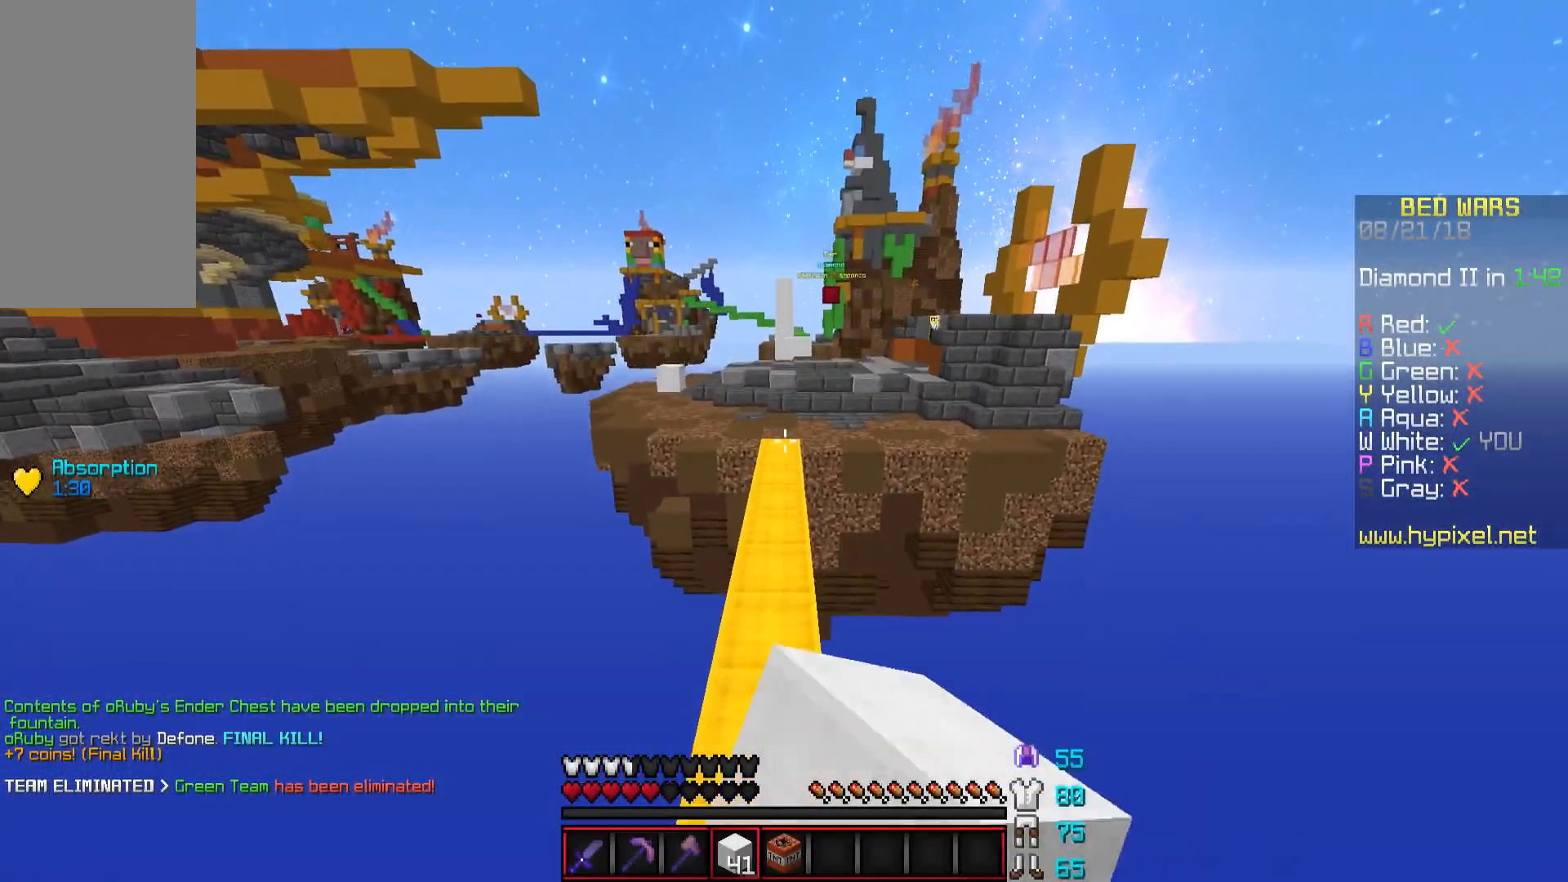
{"keys": ["space", "w"], "mouse": [], "events": [[16, "space", "up"], [317, "space", "down"]]}
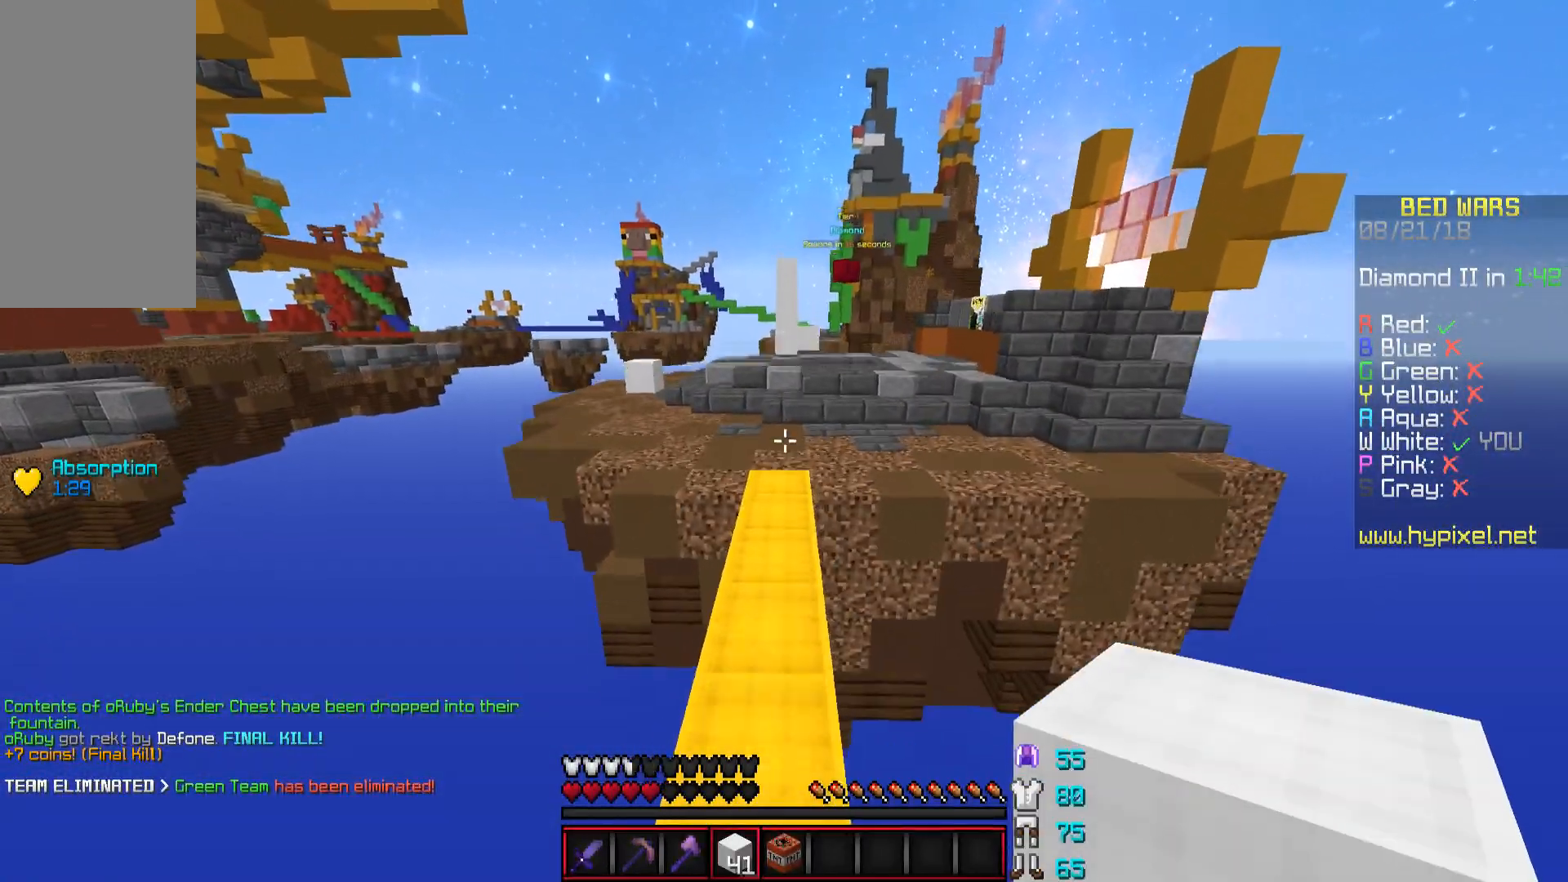
{"keys": ["space", "w"], "mouse": ["left"], "events": [[67, "space", "up"], [367, "space", "down"], [467, "mouse_left", "down"]]}
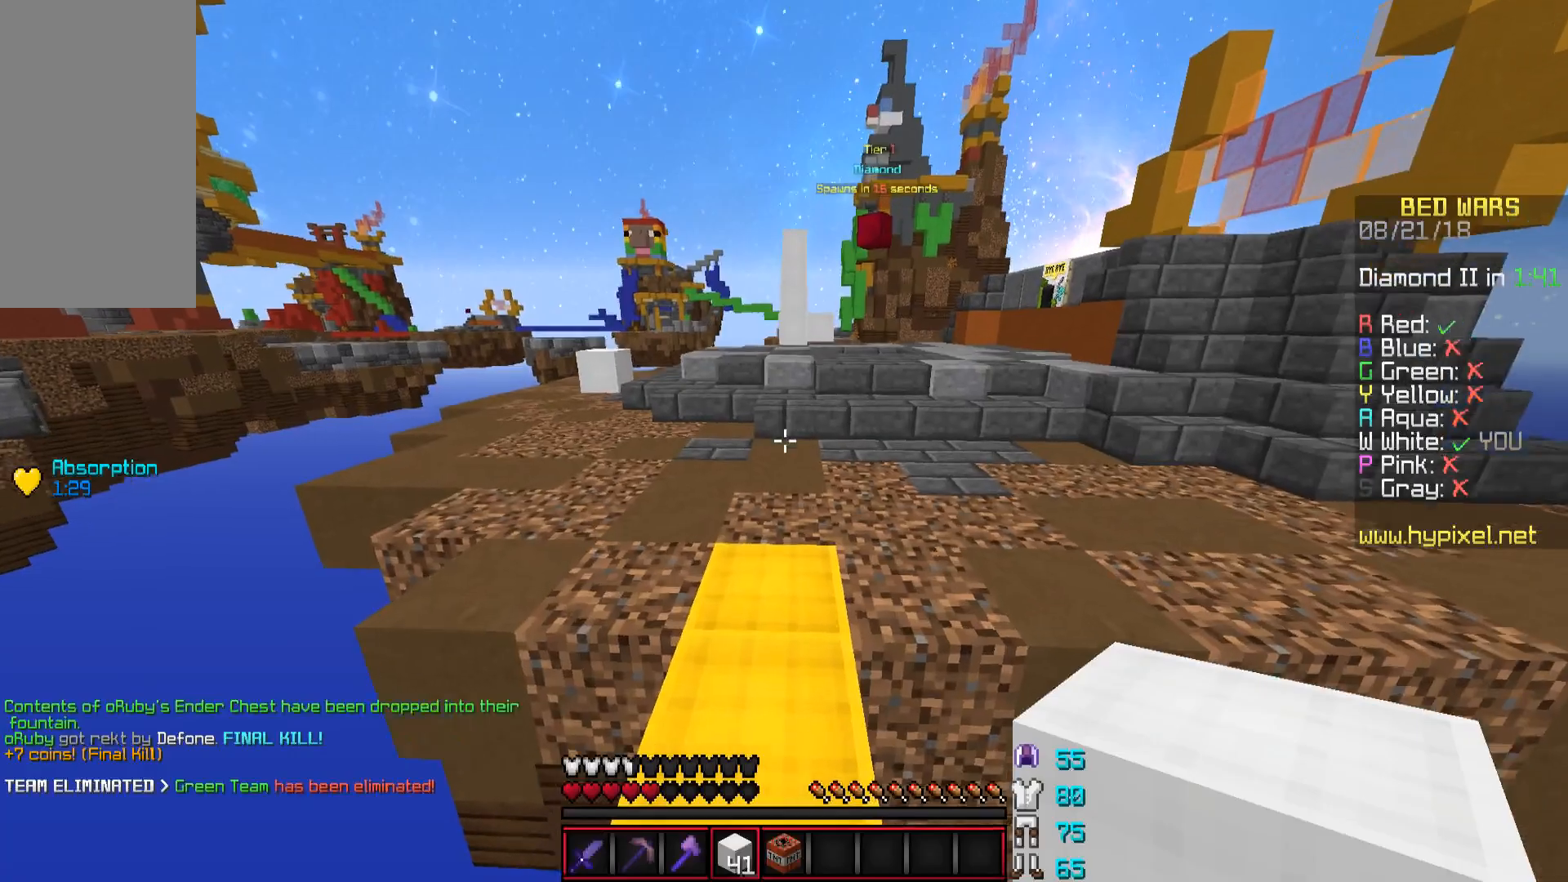
{"keys": ["w"], "mouse": [], "events": [[116, "mouse_left", "up"], [166, "space", "up"], [267, "d", "down"], [417, "d", "up"]]}
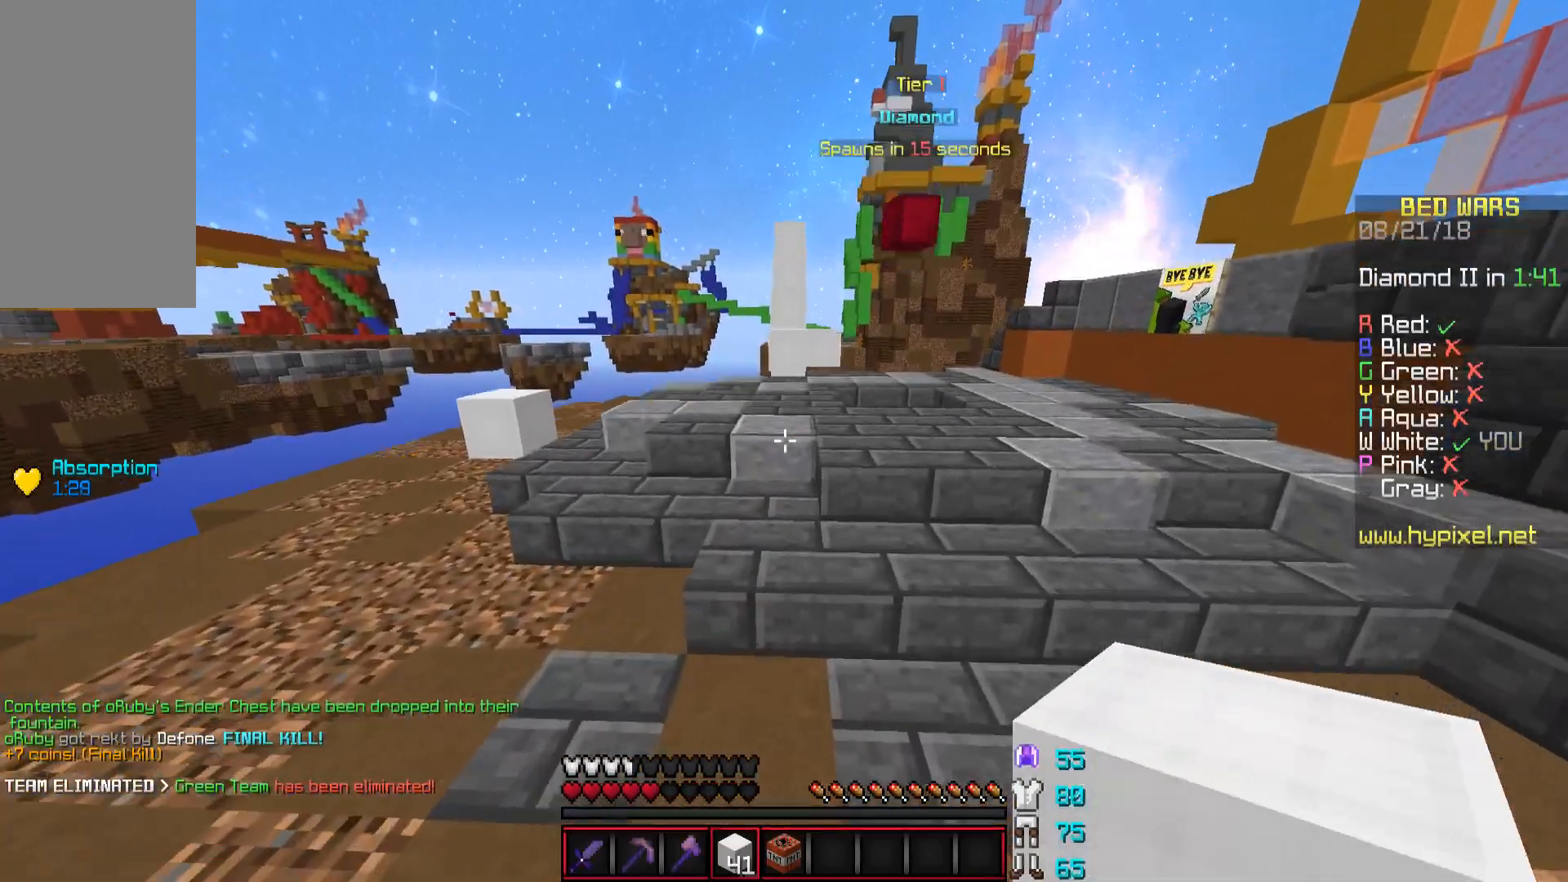
{"keys": ["w"], "mouse": [], "events": [[67, "d", "down"], [117, "space", "down"], [167, "d", "up"], [267, "space", "up"]]}
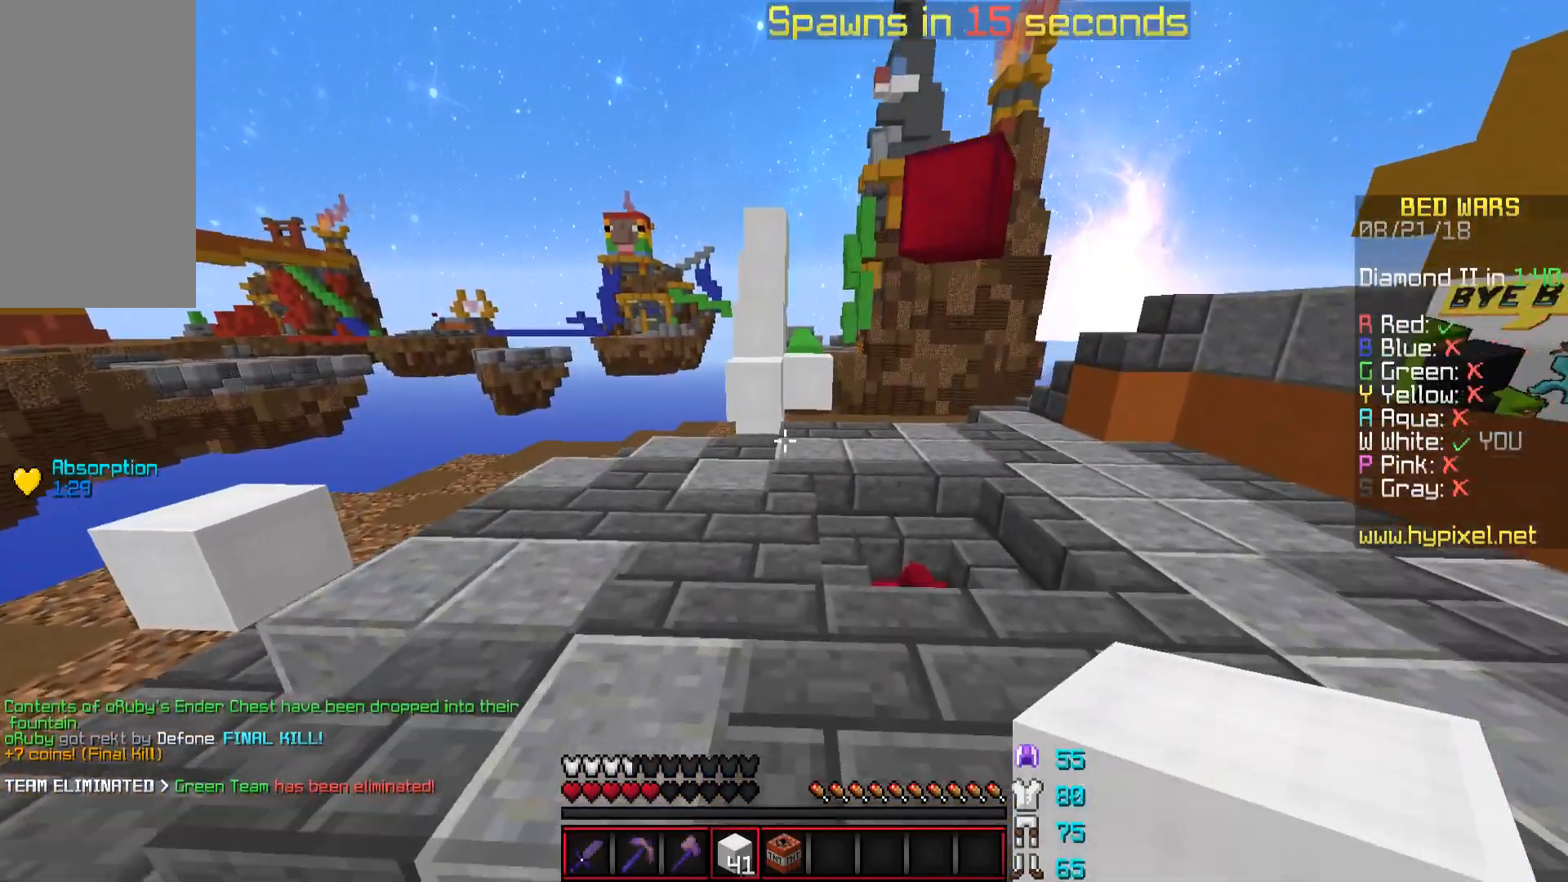
{"keys": ["d", "w"], "mouse": [], "events": [[16, "space", "down"], [166, "space", "up"], [367, "d", "down"]]}
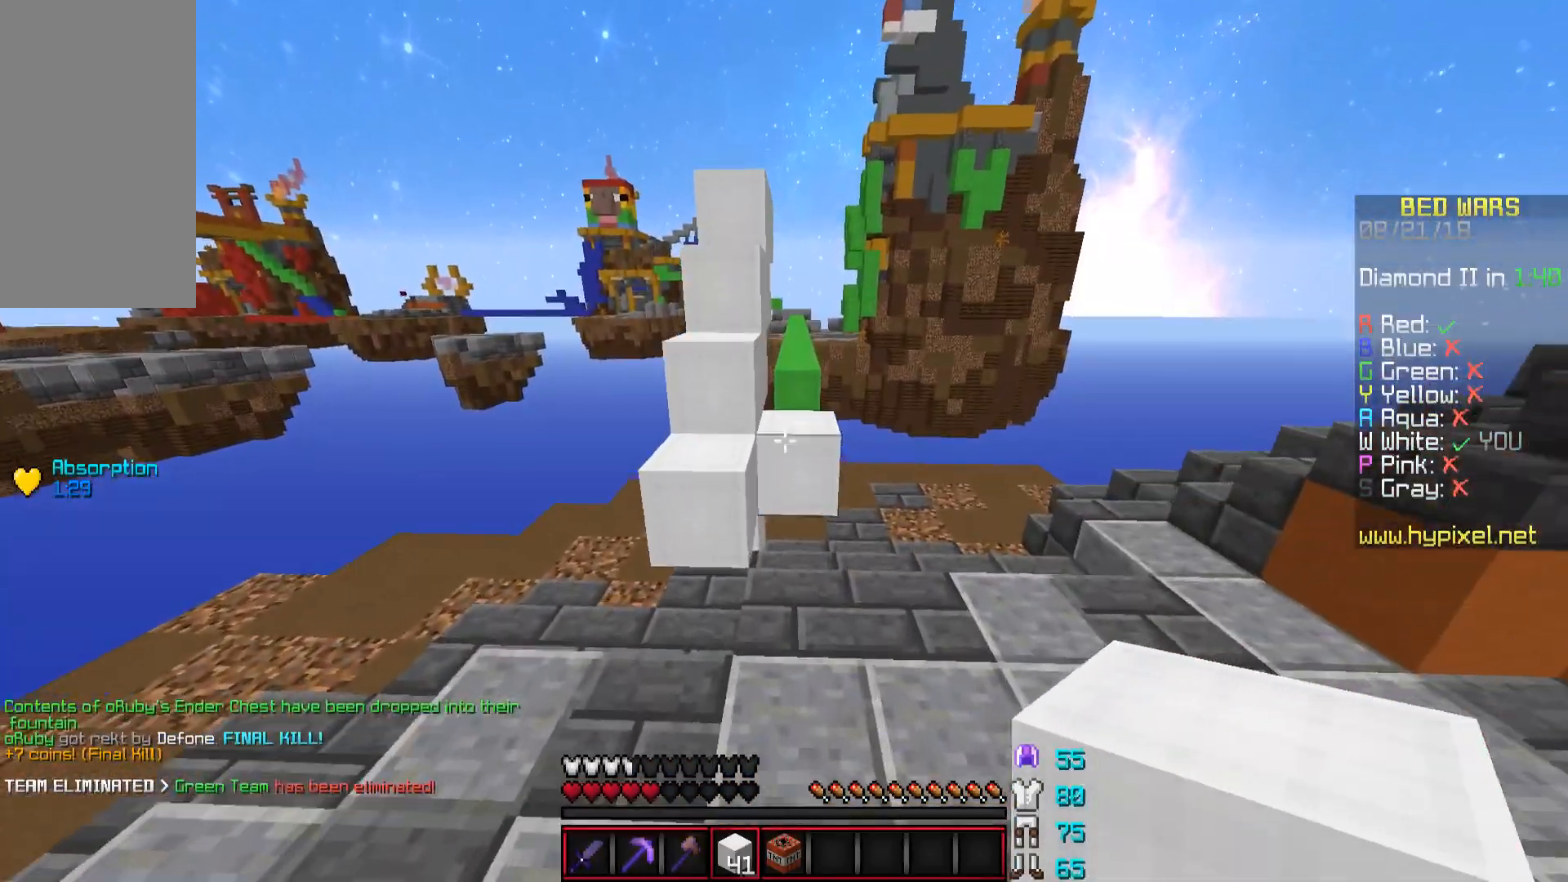
{"keys": ["w"], "mouse": [], "events": [[17, "d", "up"], [117, "mouse_right", "down"], [167, "space", "down"], [217, "mouse_right", "up"], [317, "space", "up"]]}
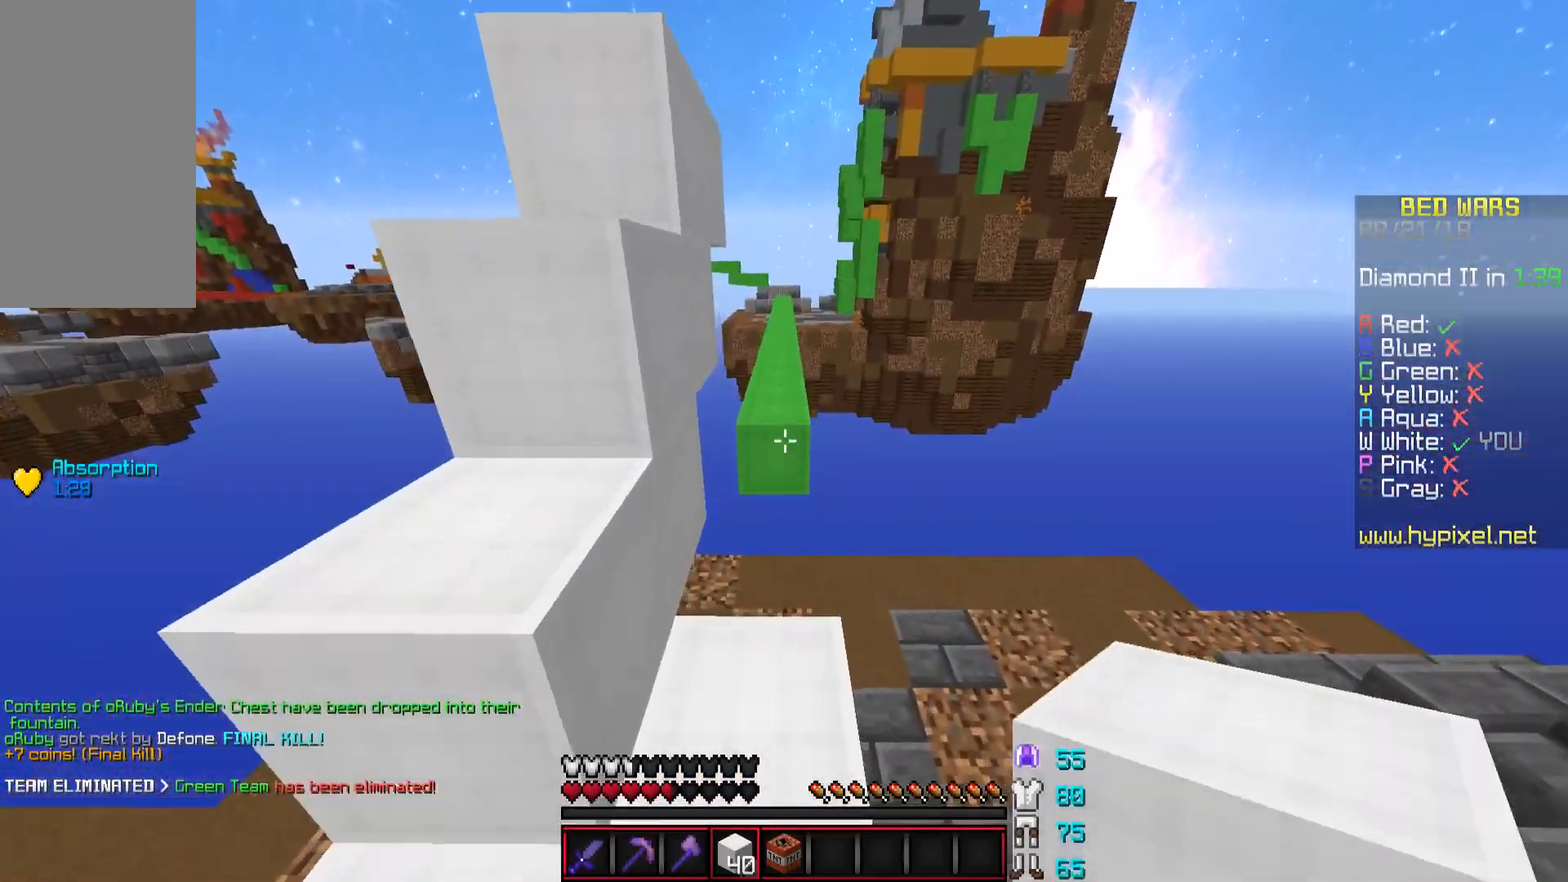
{"keys": ["w"], "mouse": [], "events": [[216, "mouse_right", "down"], [216, "space", "down"], [267, "mouse_right", "up"], [417, "space", "up"]]}
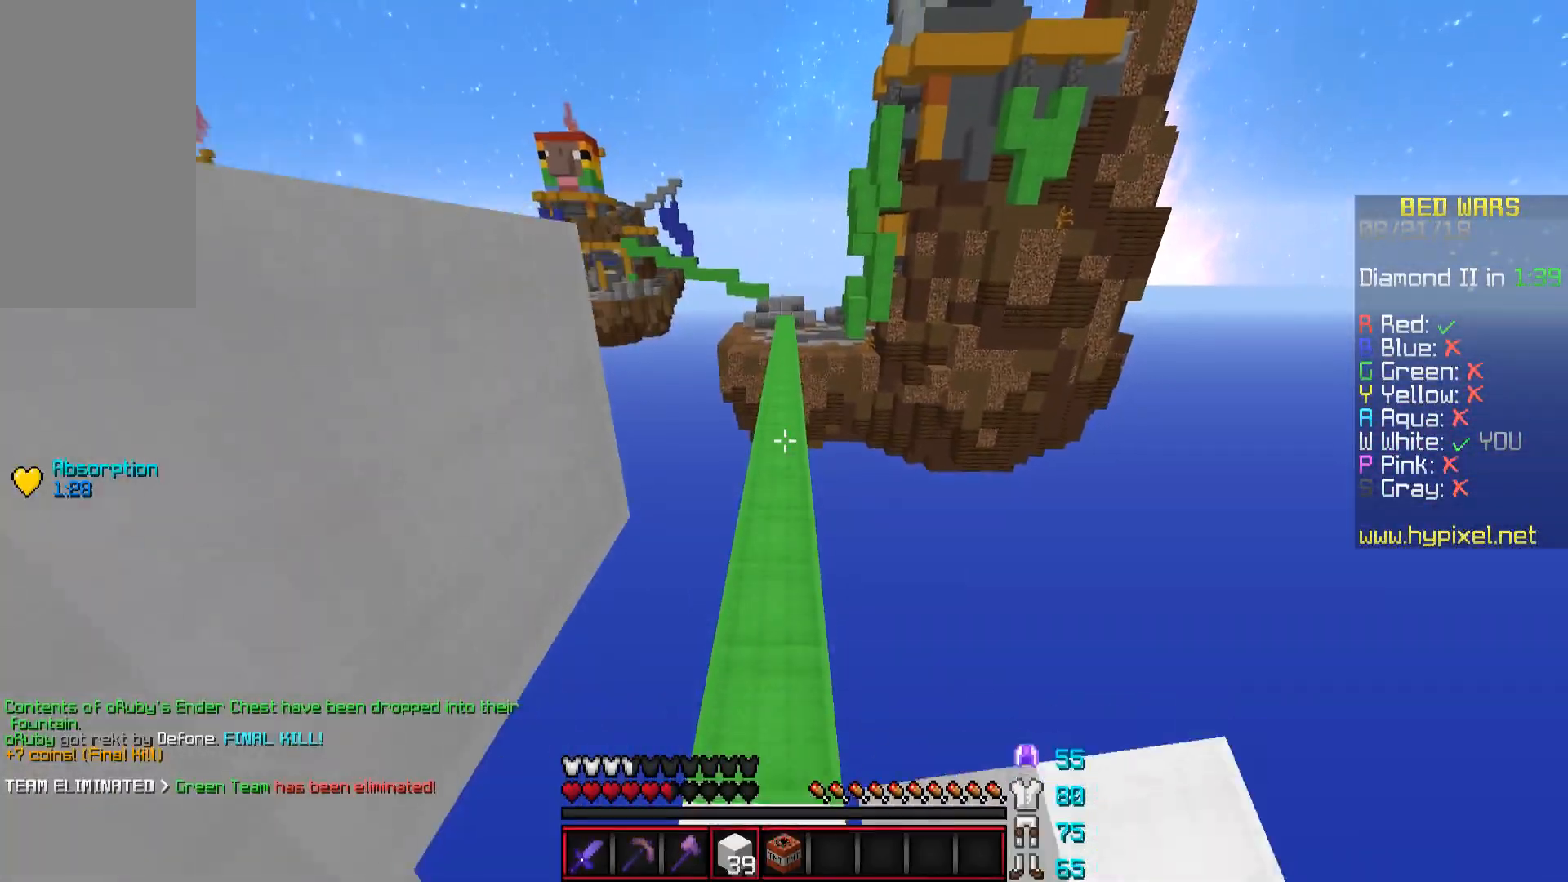
{"keys": ["w"], "mouse": [], "events": [[234, "space", "down"], [434, "space", "up"]]}
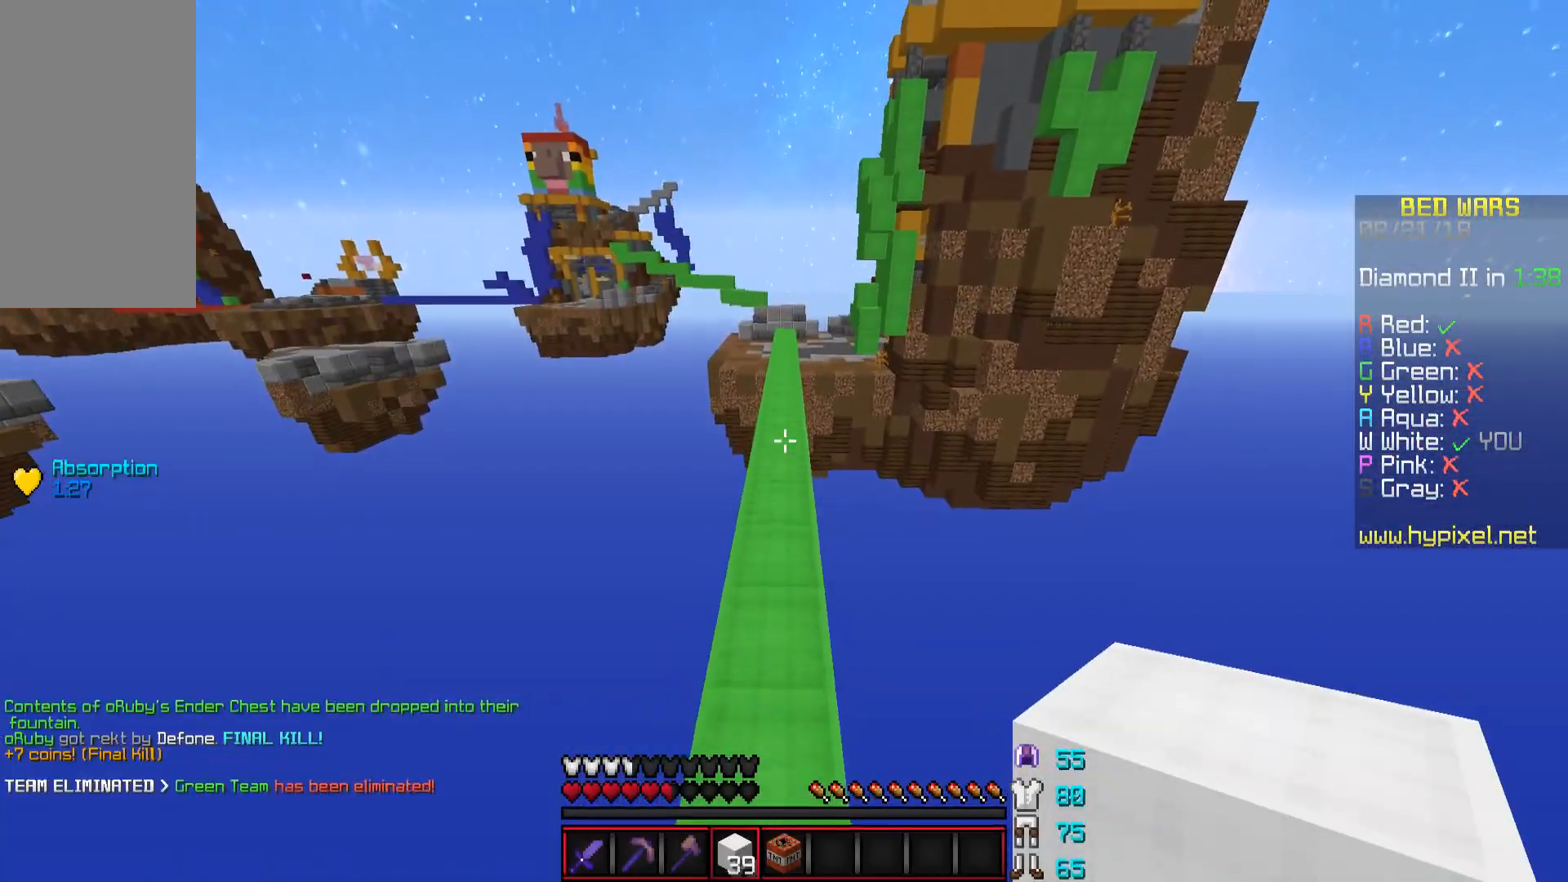
{"keys": ["space", "w"], "mouse": [], "events": [[267, "space", "down"]]}
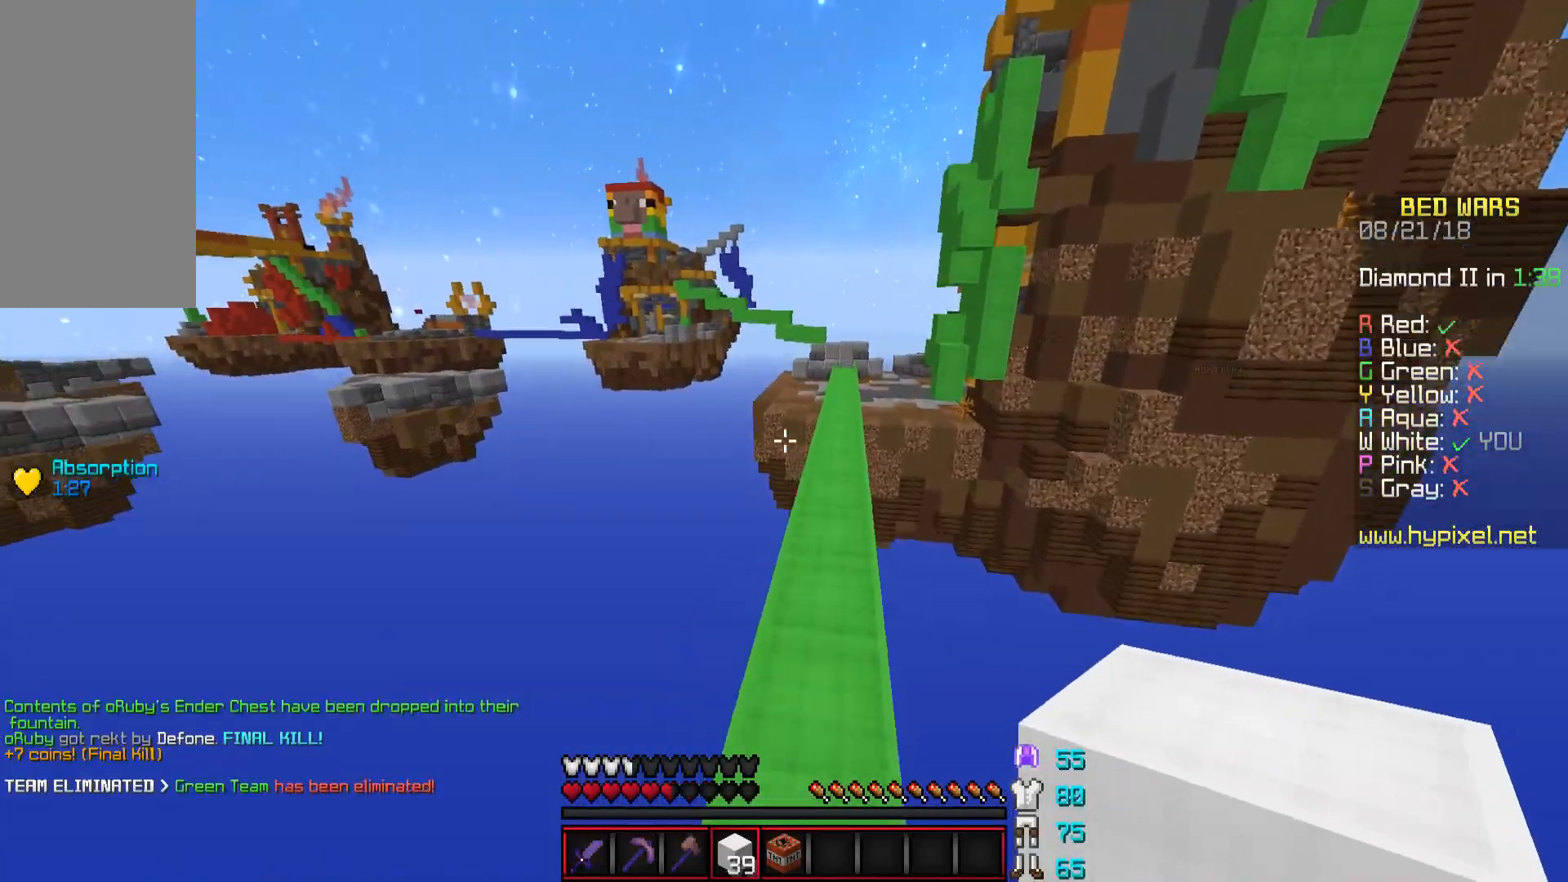
{"keys": ["space", "w"], "mouse": [], "events": [[67, "d", "down"], [117, "space", "up"], [234, "d", "up"], [468, "space", "down"]]}
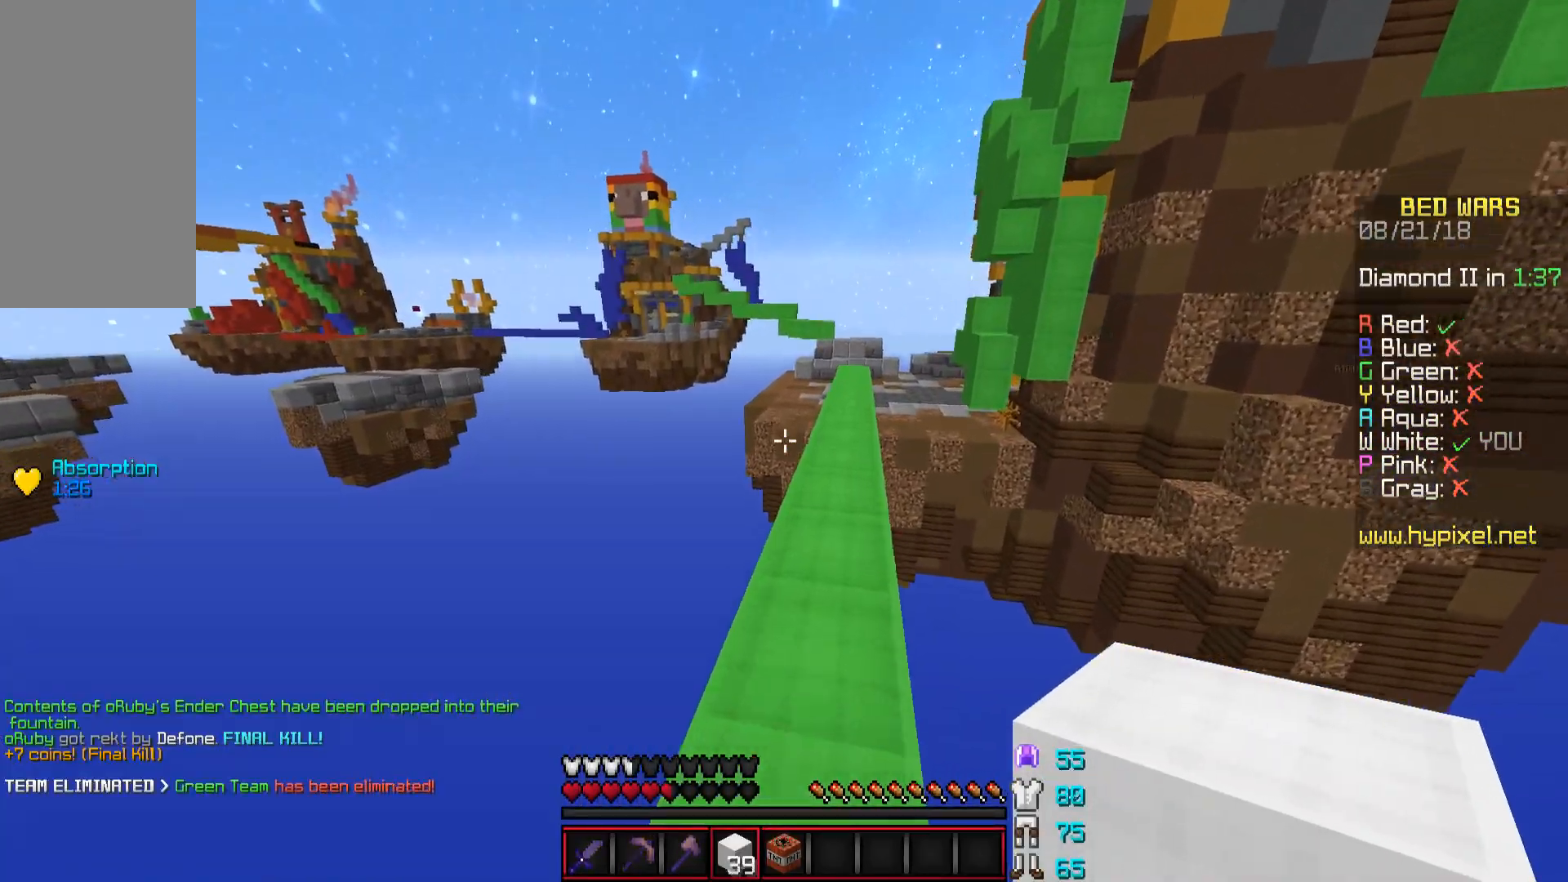
{"keys": ["w"], "mouse": [], "events": [[200, "d", "down"], [200, "space", "up"], [284, "d", "up"]]}
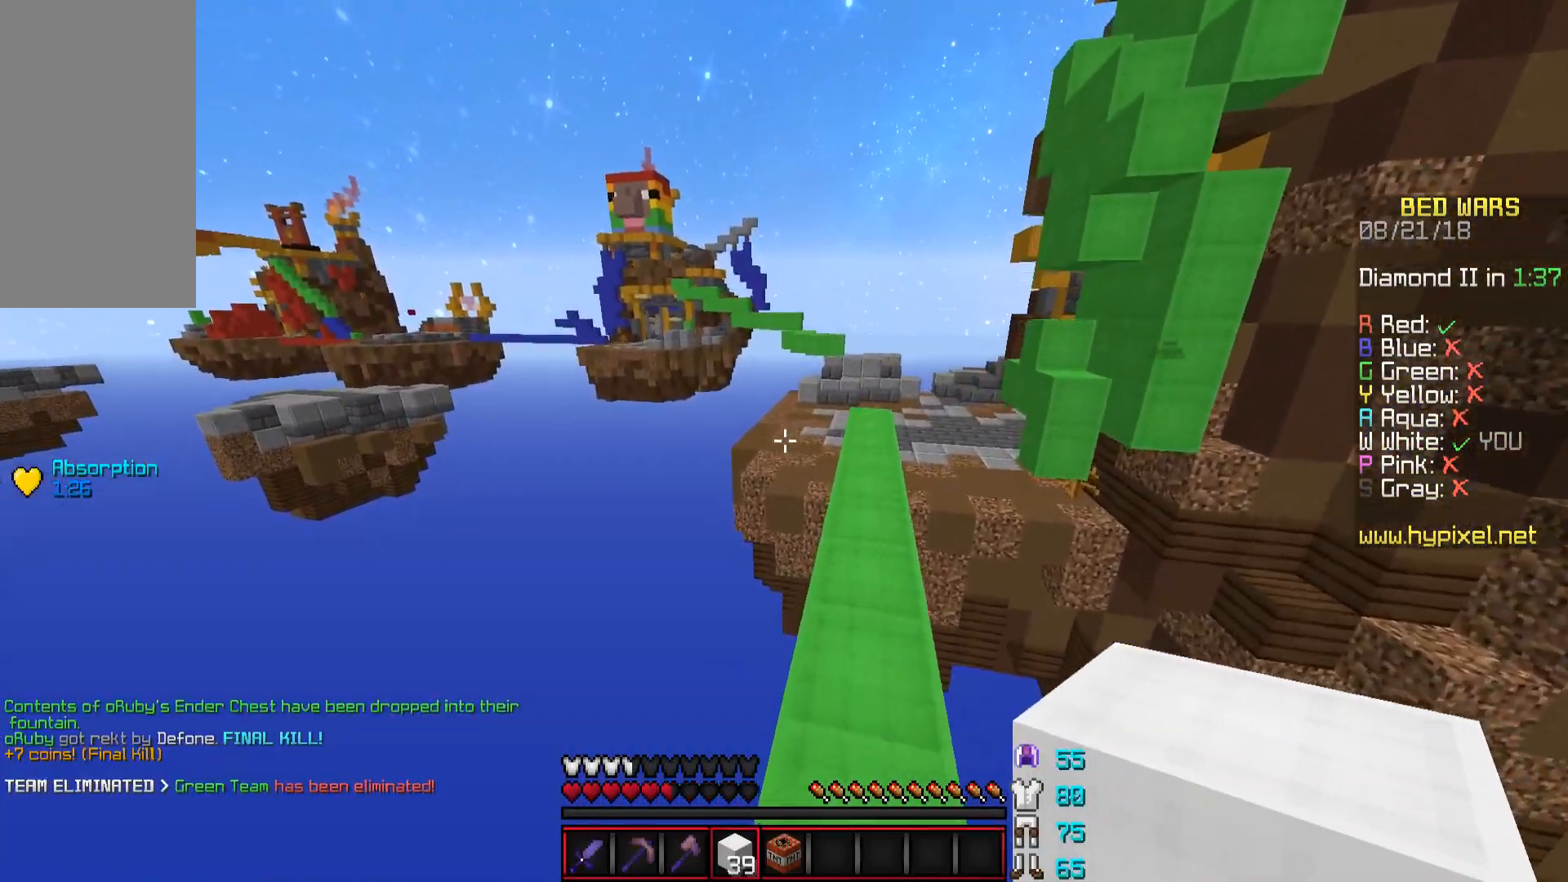
{"keys": ["d", "w"], "mouse": [], "events": [[84, "d", "down"], [84, "space", "down"], [234, "d", "up"], [284, "space", "up"], [434, "d", "down"]]}
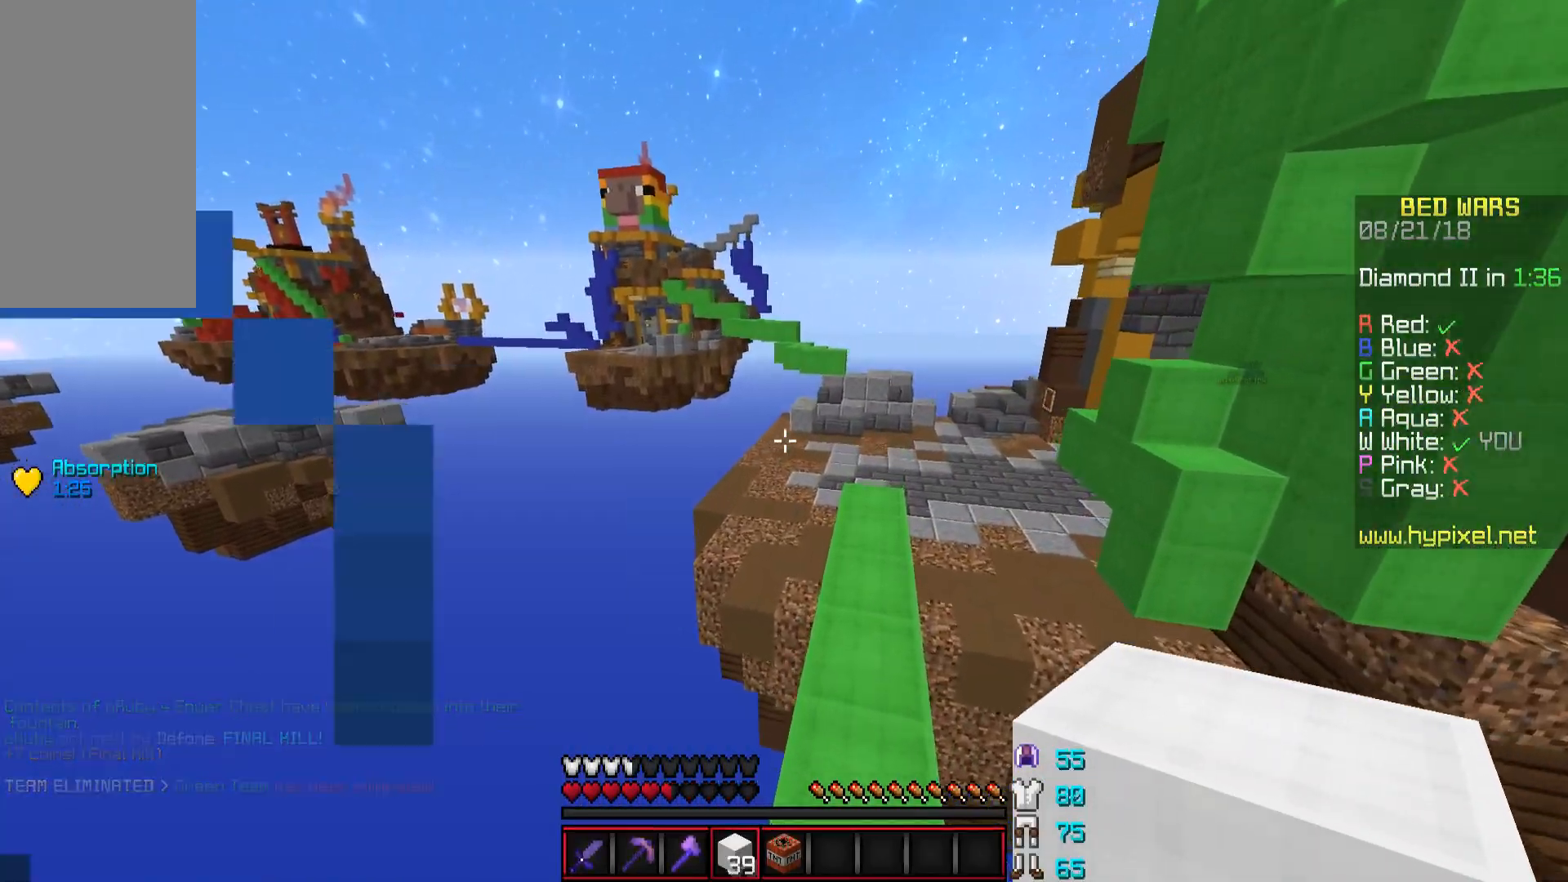
{"keys": ["d", "w"], "mouse": [], "events": [[83, "space", "down"], [334, "d", "up"], [334, "space", "up"], [434, "d", "down"]]}
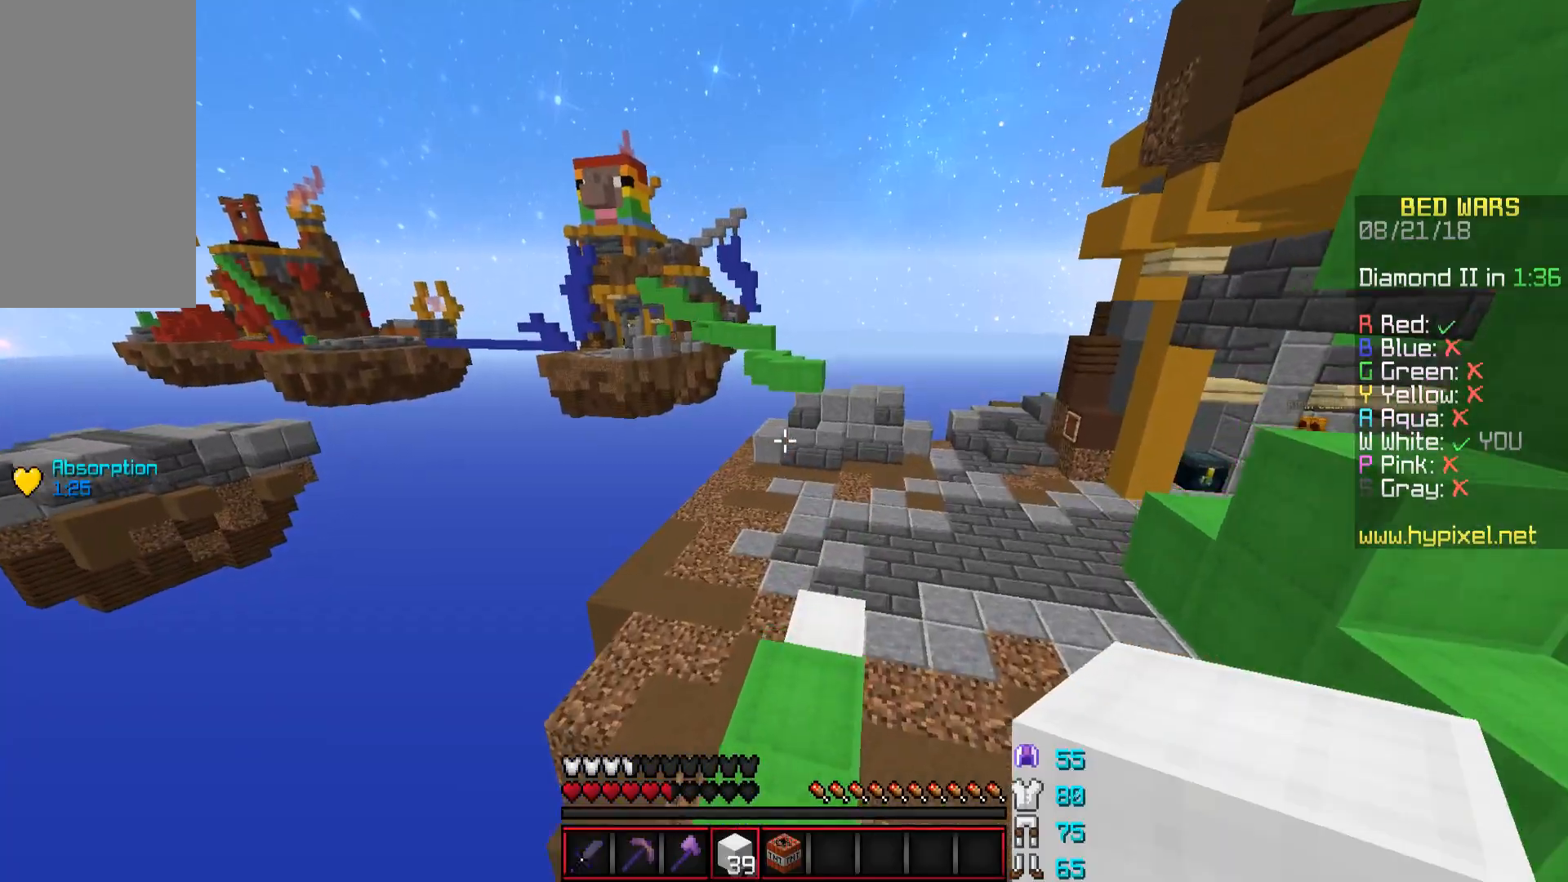
{"keys": ["space", "w"], "mouse": [], "events": [[234, "space", "down"], [284, "d", "up"]]}
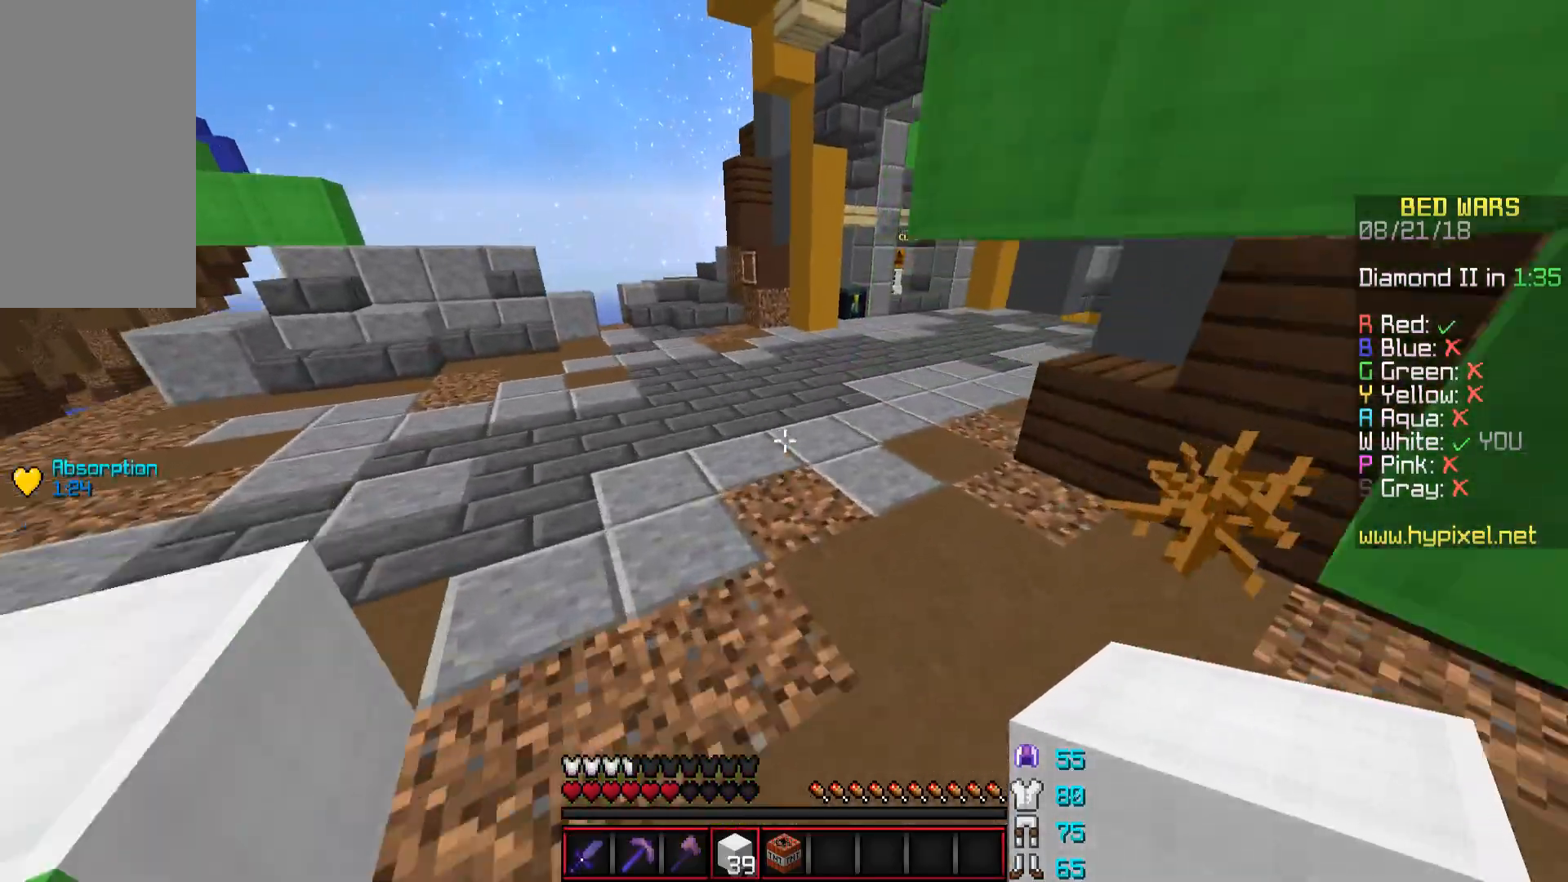
{"keys": ["w"], "mouse": [], "events": [[183, "space", "up"]]}
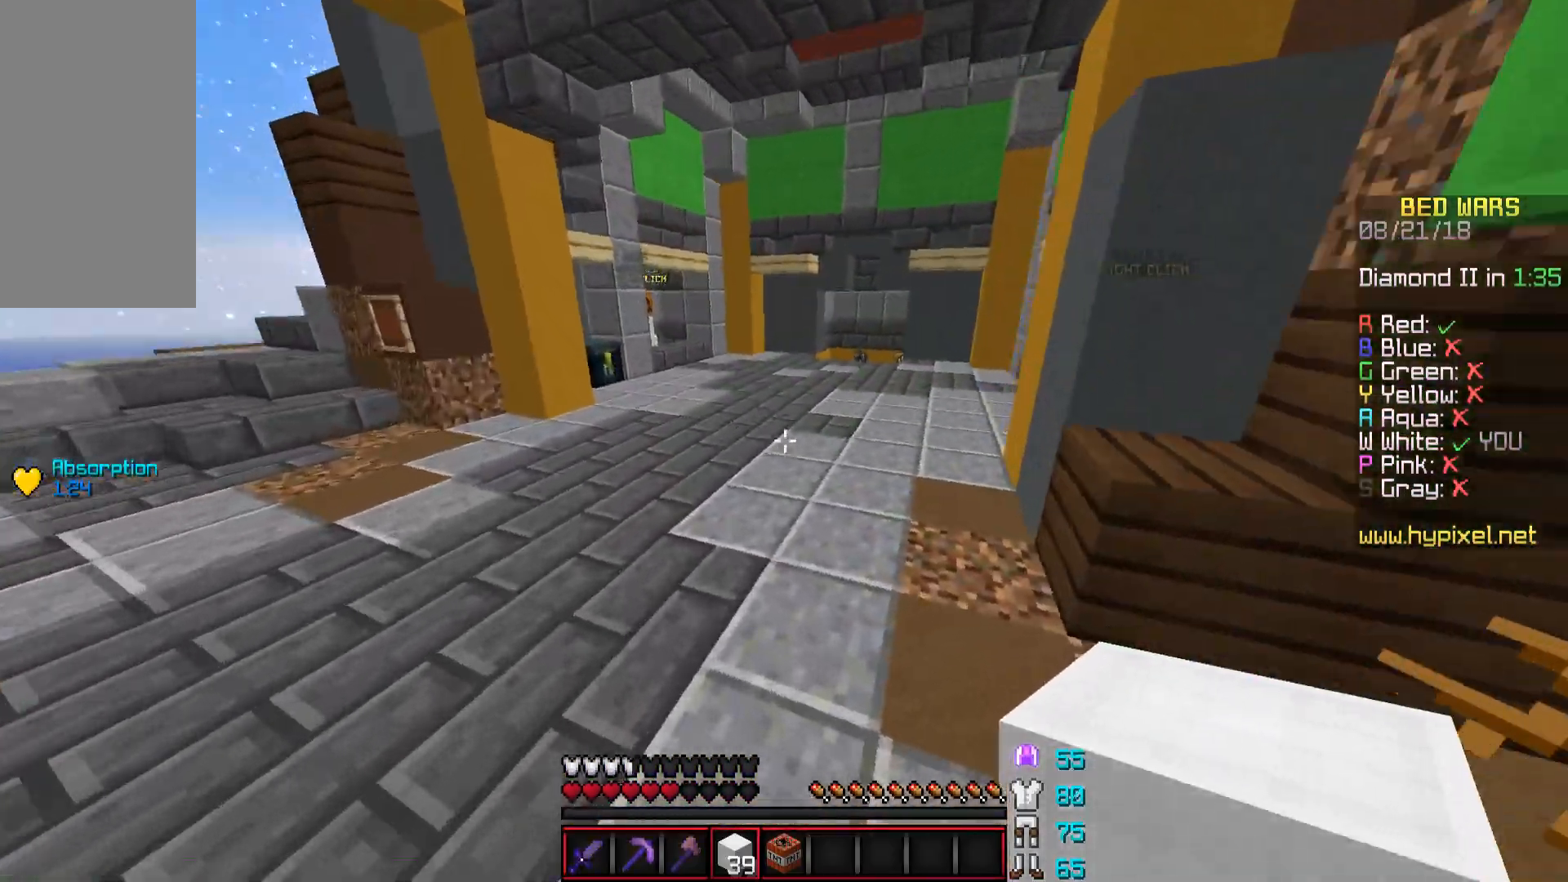
{"keys": ["w"], "mouse": [], "events": [[84, "space", "down"], [234, "space", "up"]]}
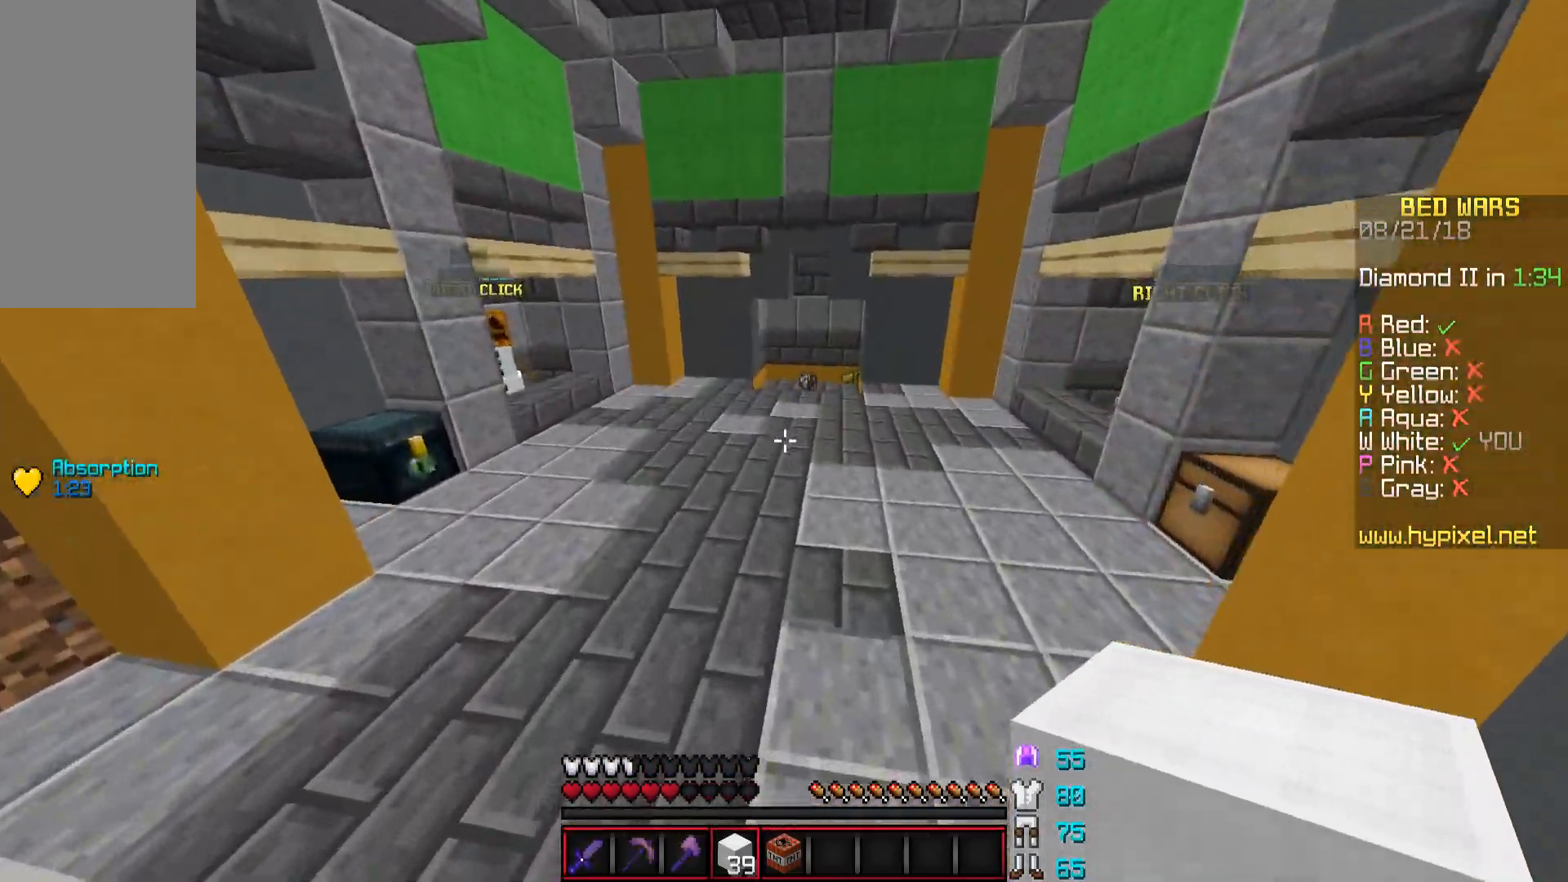
{"keys": ["w"], "mouse": [], "events": [[83, "space", "down"], [284, "space", "up"]]}
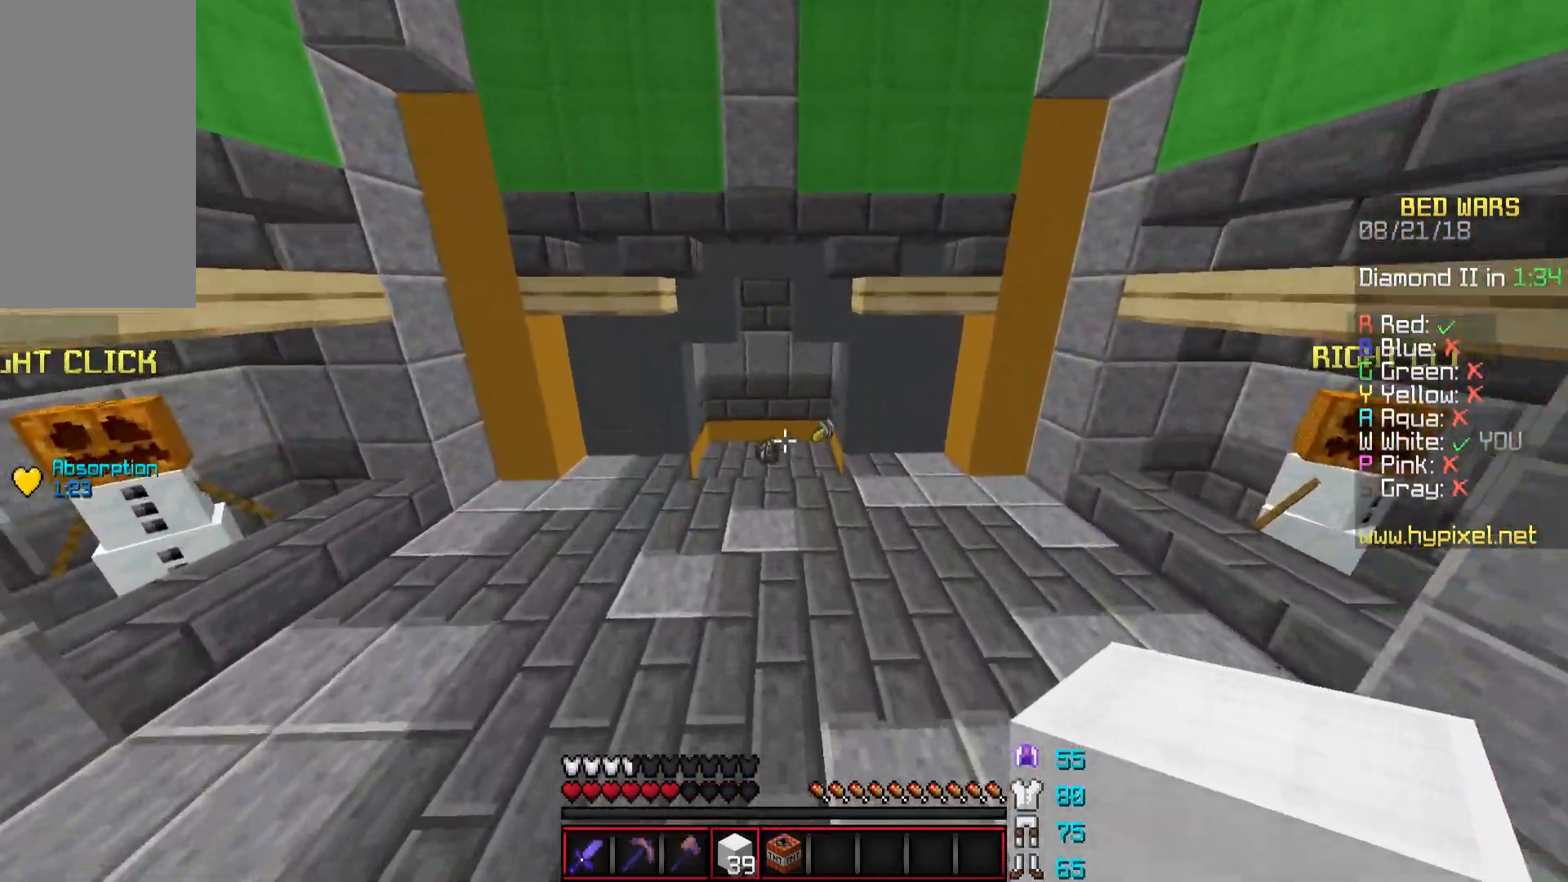
{"keys": ["w"], "mouse": [], "events": [[184, "space", "down"], [384, "space", "up"]]}
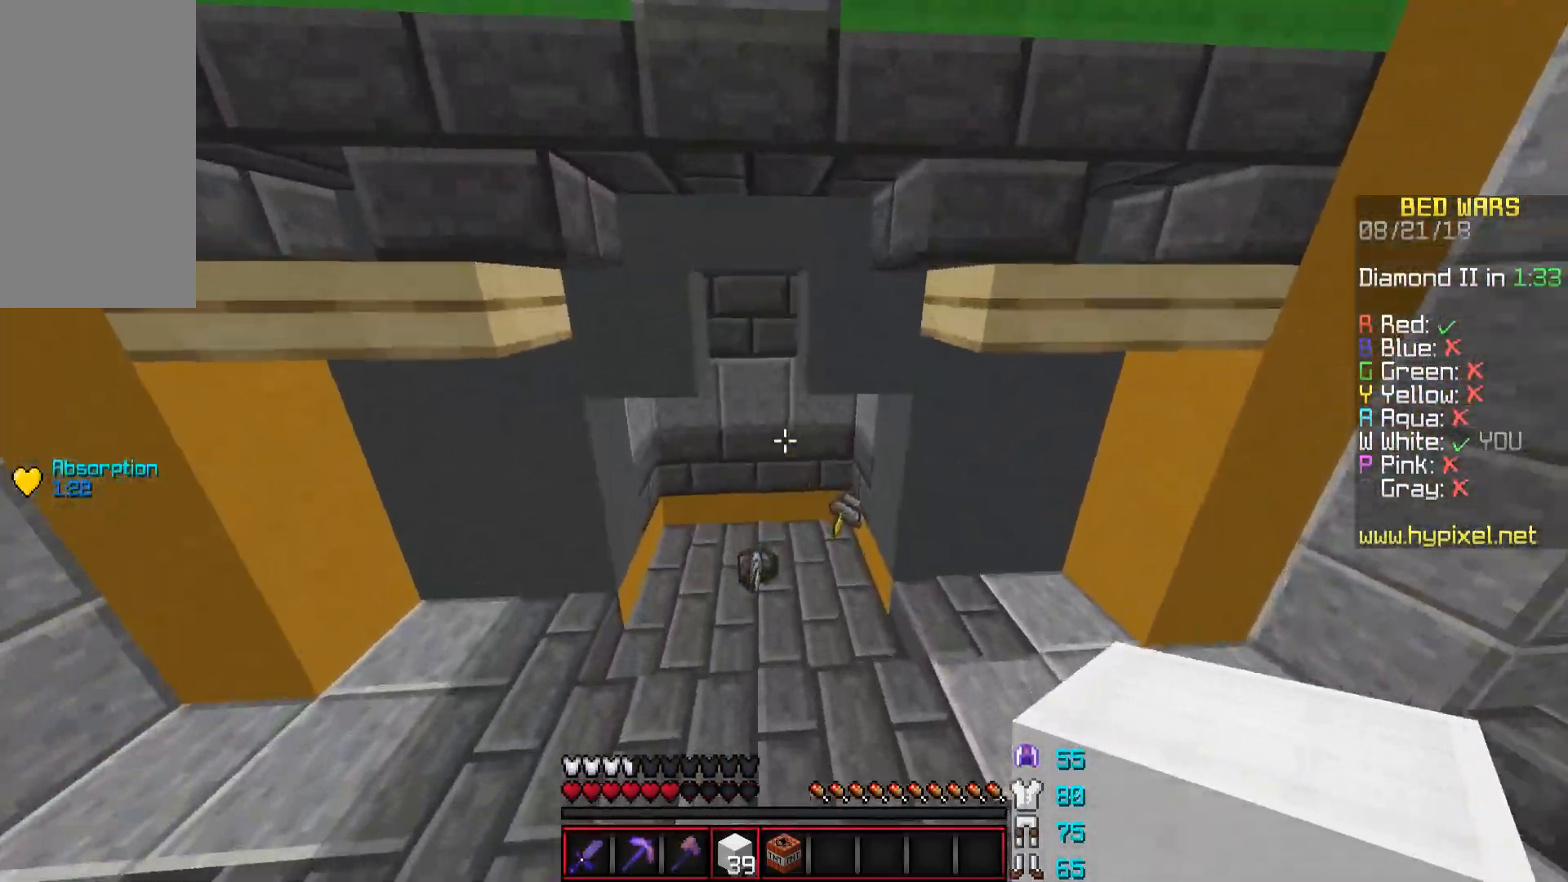
{"keys": ["w"], "mouse": [], "events": []}
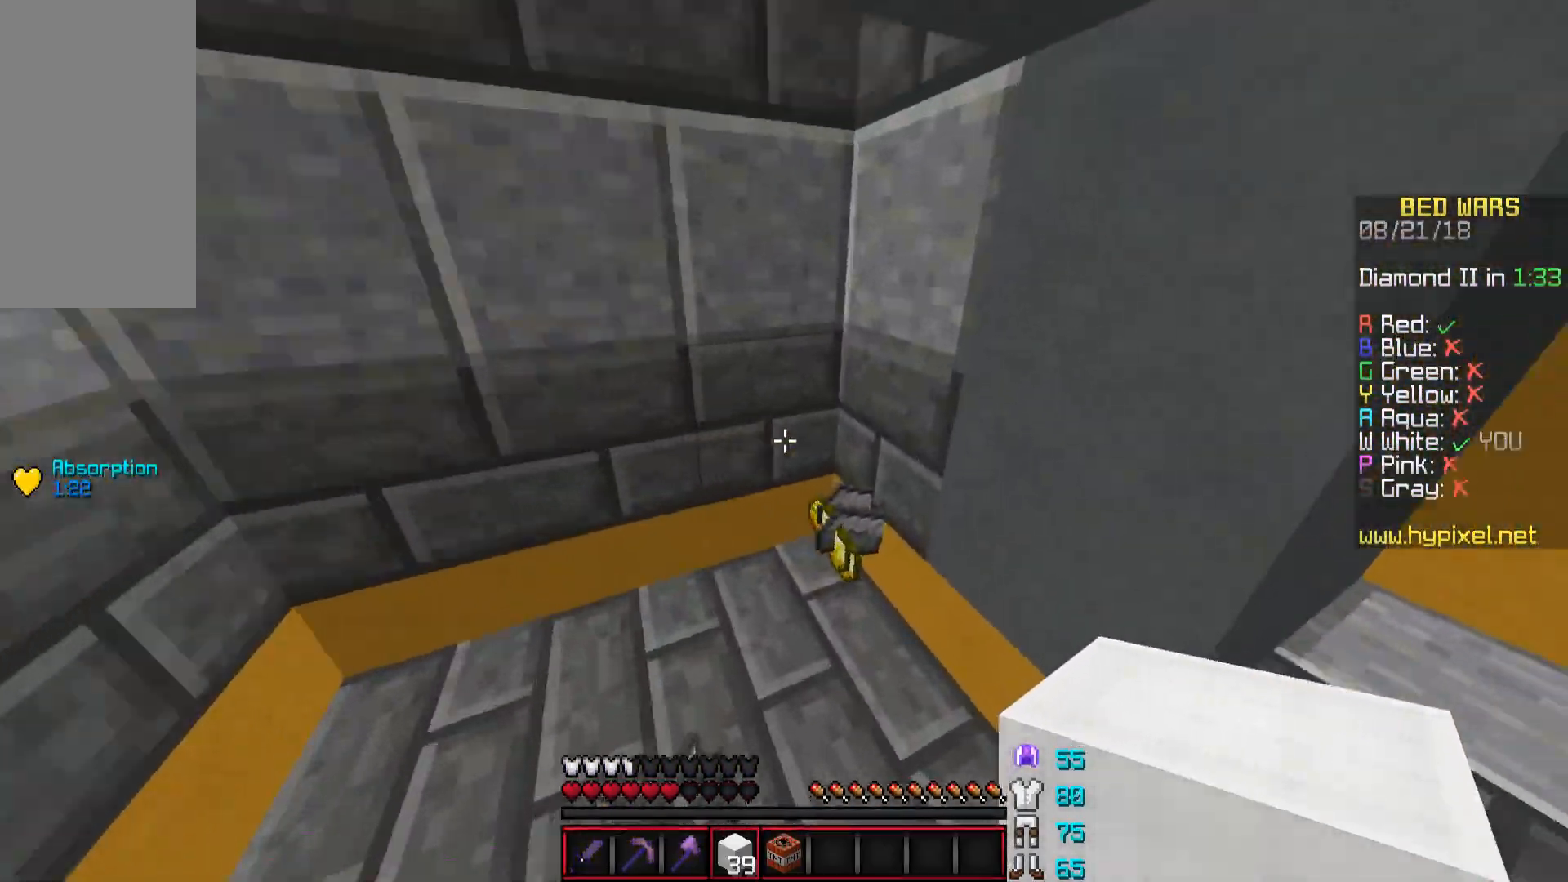
{"keys": ["d", "w"], "mouse": [], "events": [[84, "a", "down"], [334, "a", "up"], [334, "d", "down"]]}
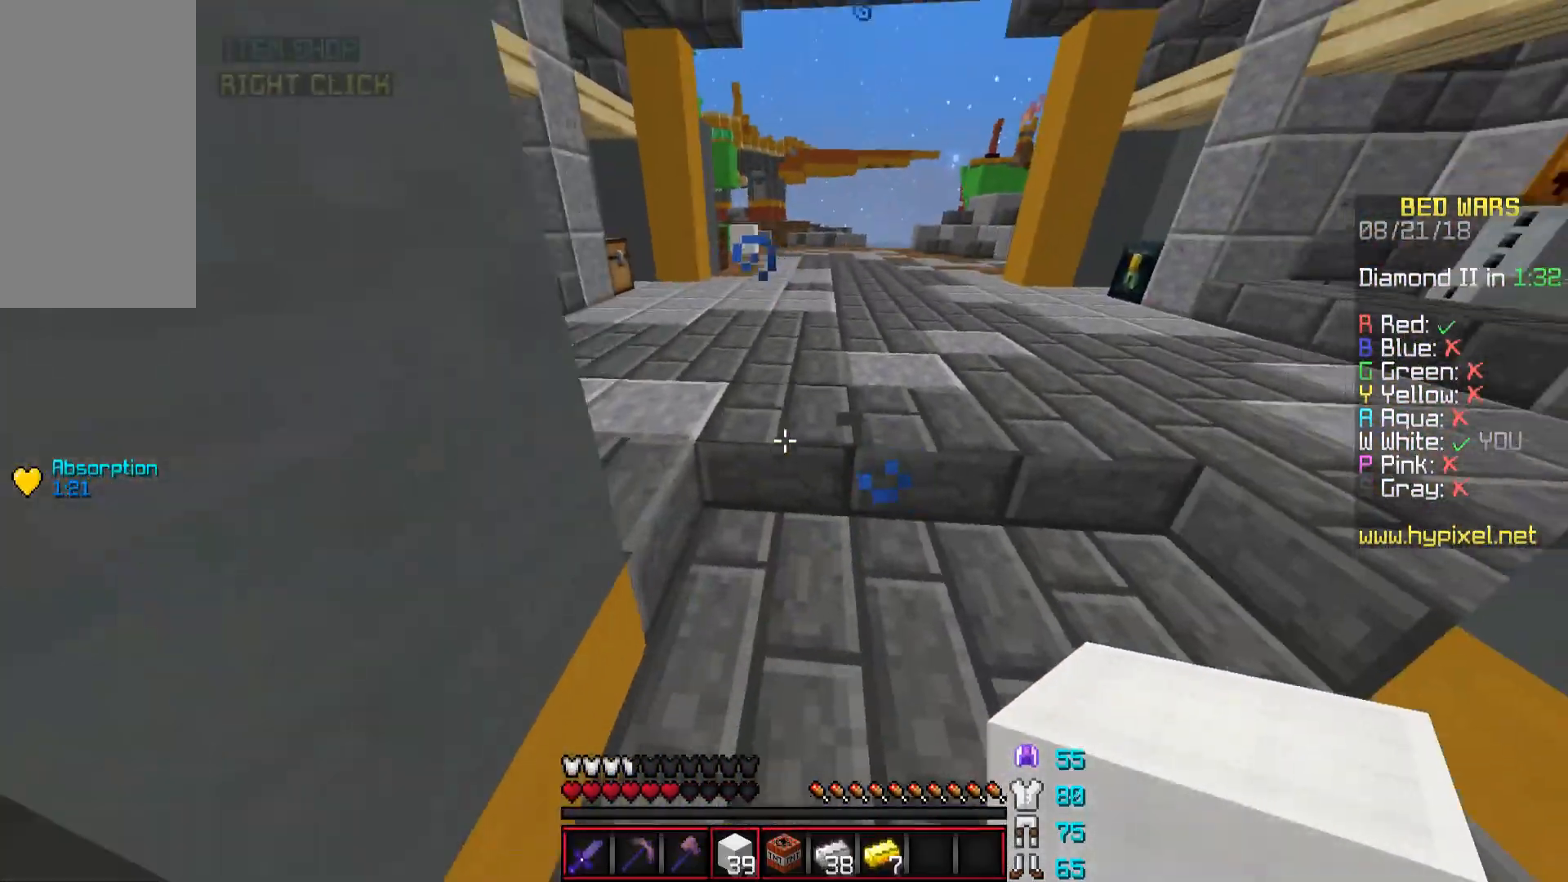
{"keys": ["w"], "mouse": [], "events": [[133, "d", "up"], [384, "a", "down"], [434, "a", "up"]]}
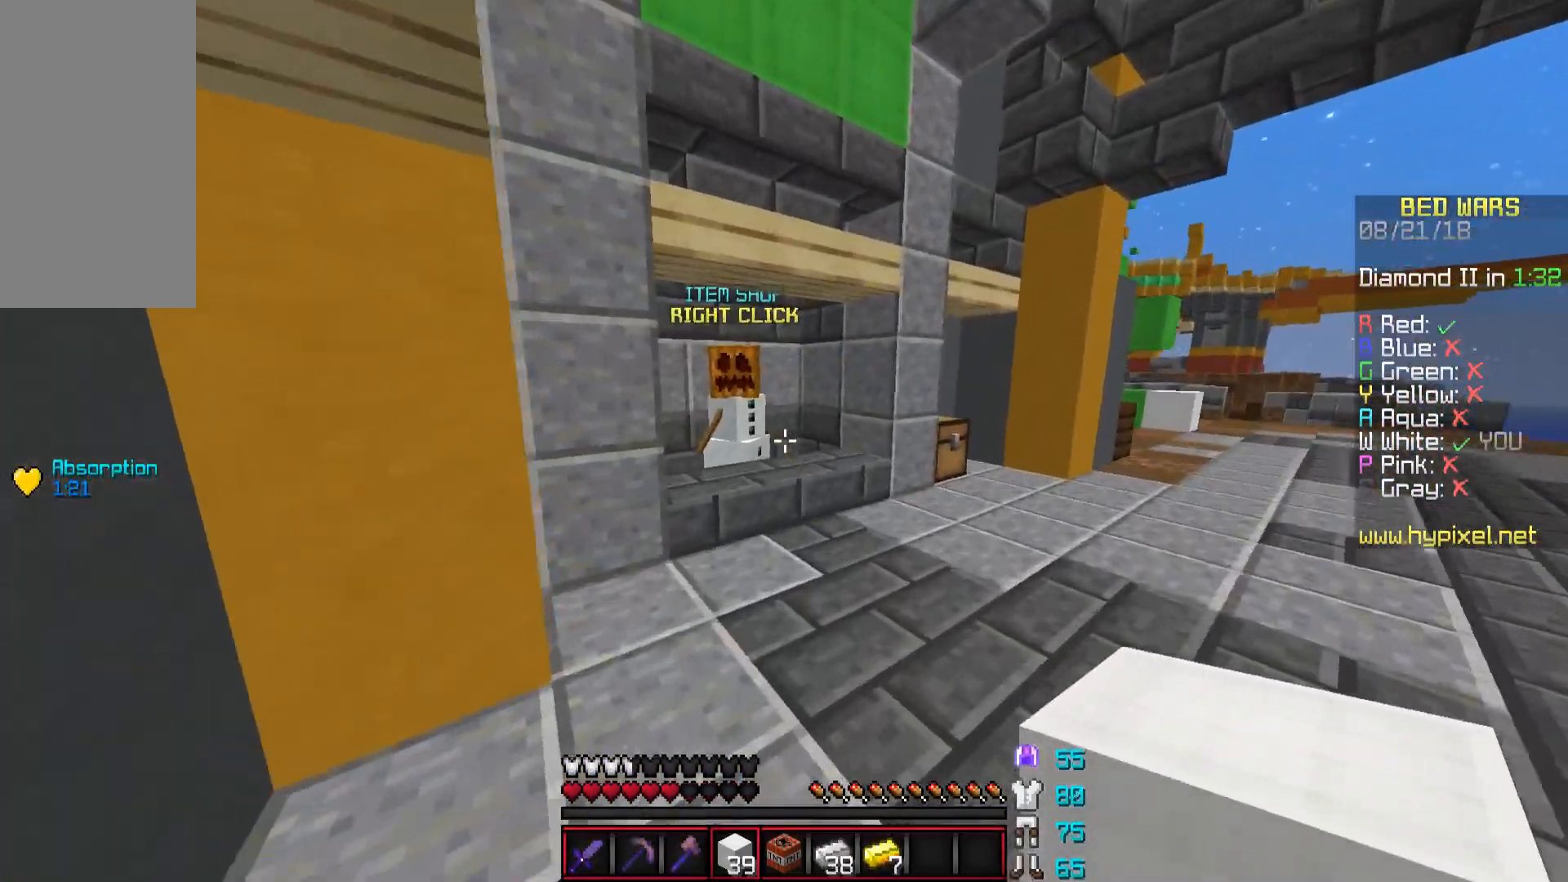
{"keys": ["w"], "mouse": ["left", "right"], "events": [[484, "mouse_left", "down"], [484, "mouse_right", "down"]]}